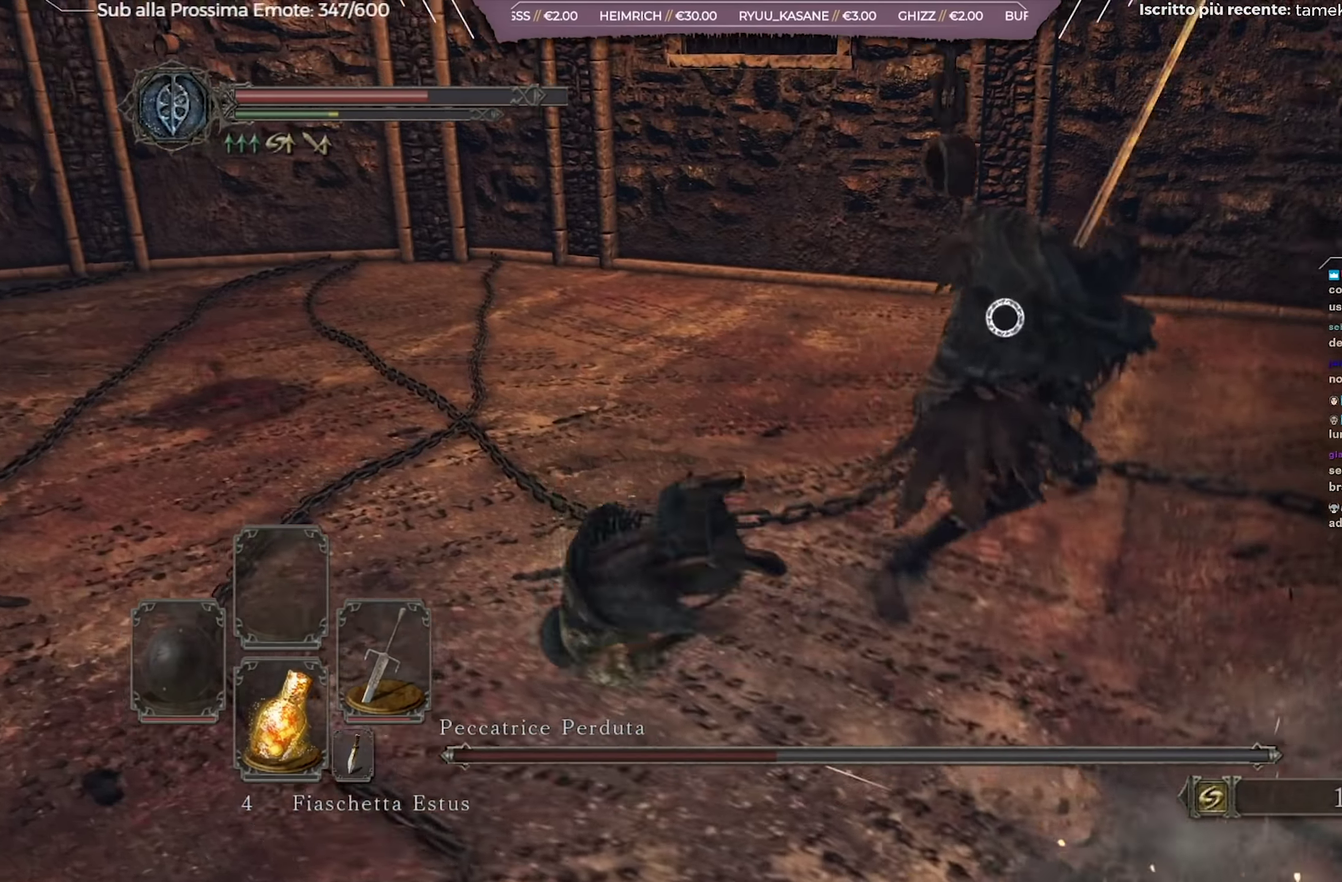
Gameplay with a controller (Xbox layout); each line is a JSON object with the inputs held at the frame after it (dt_ms = milliseconds from this image to that frame). "events" lists button and stick changes between this image and that frame as [ms after this image, input, new state], when the widget could be followed in between. Not read: L1 R2.
{"dt_ms": 701, "buttons": [], "left_stick": "up", "right_stick": "center", "events": [[467, "B", "down"], [467, "left_stick", "up"], [517, "B", "up"]]}
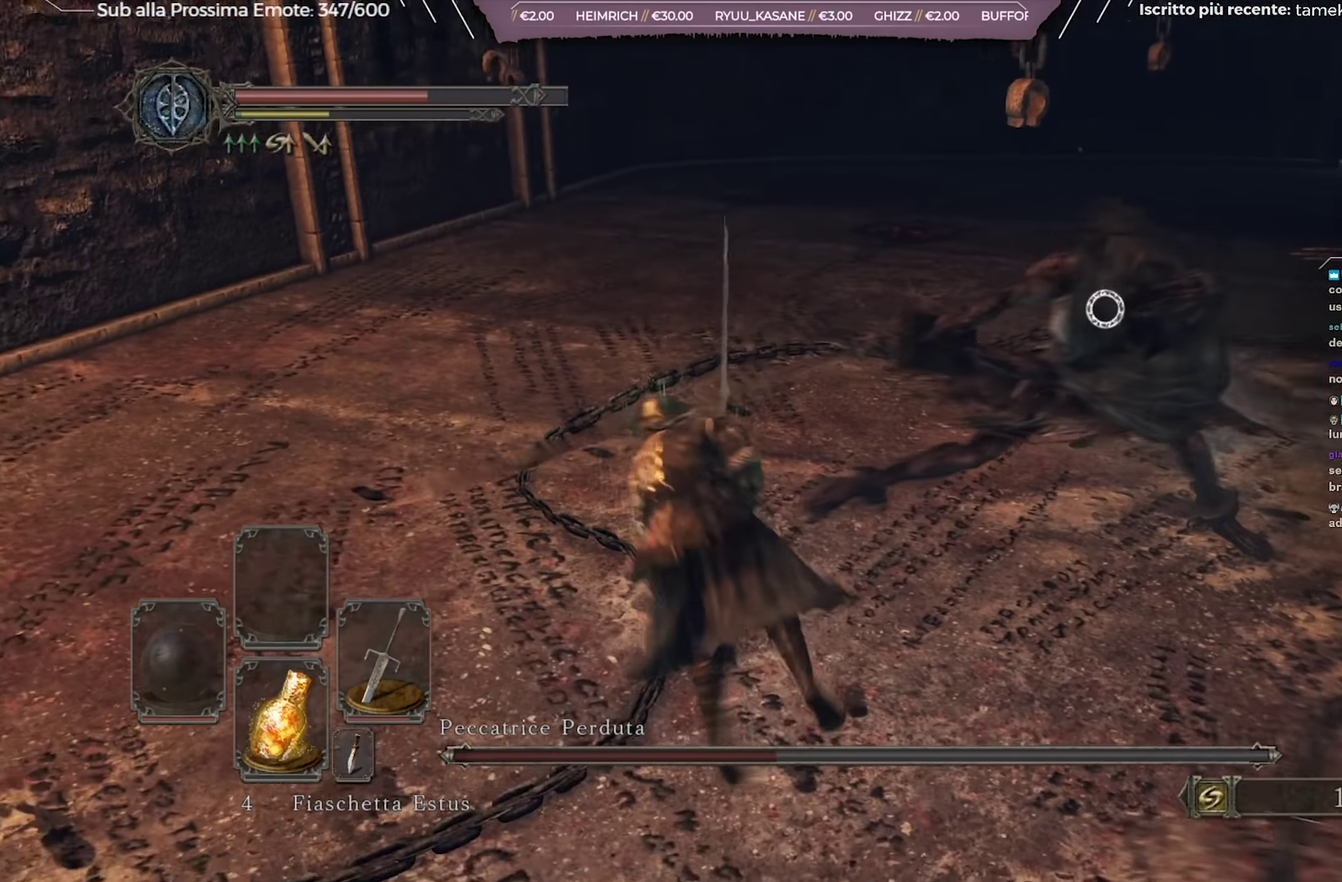
{"dt_ms": 317, "buttons": [], "left_stick": "up", "right_stick": "center", "events": []}
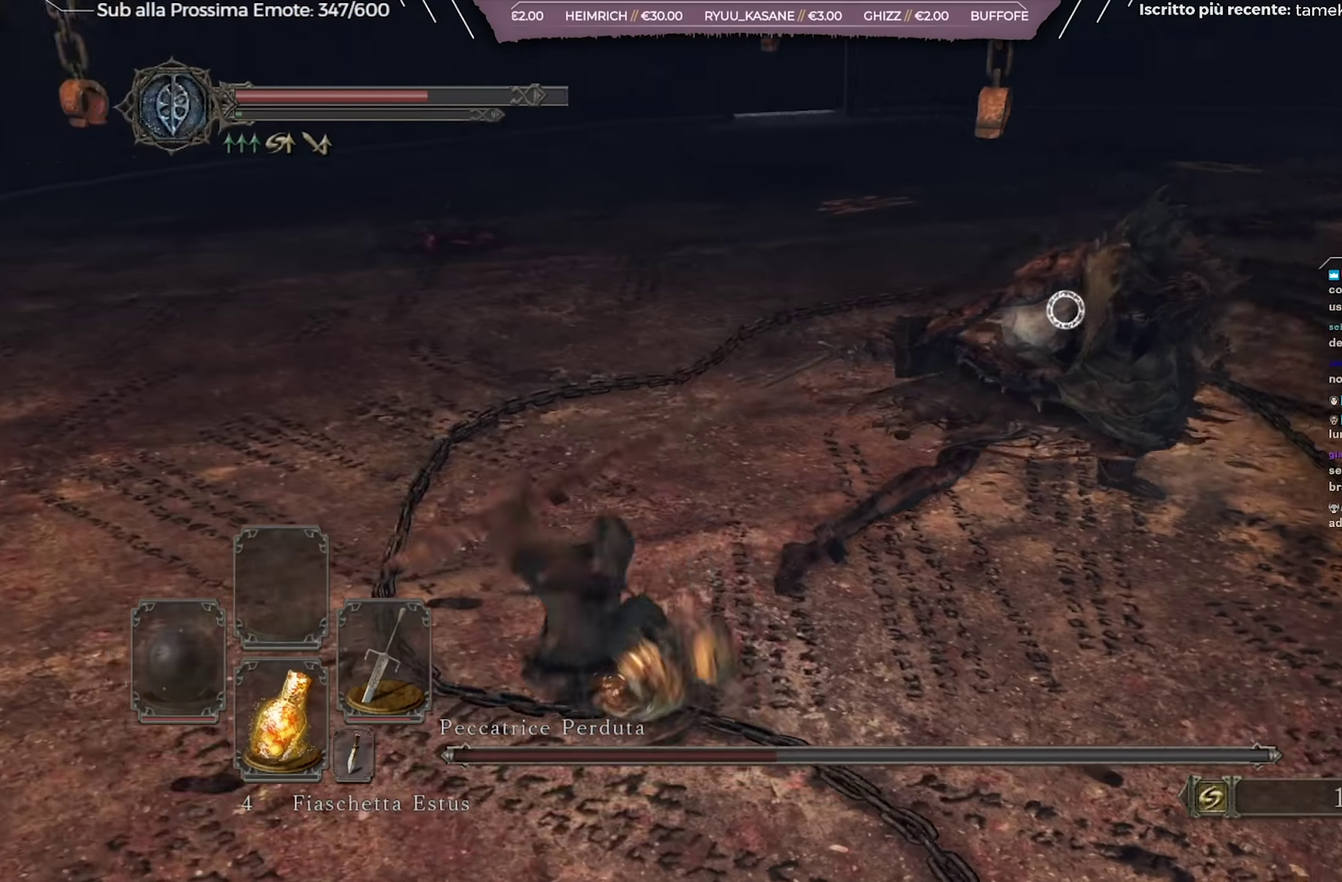
{"dt_ms": 283, "buttons": [], "left_stick": "up", "right_stick": "center", "events": []}
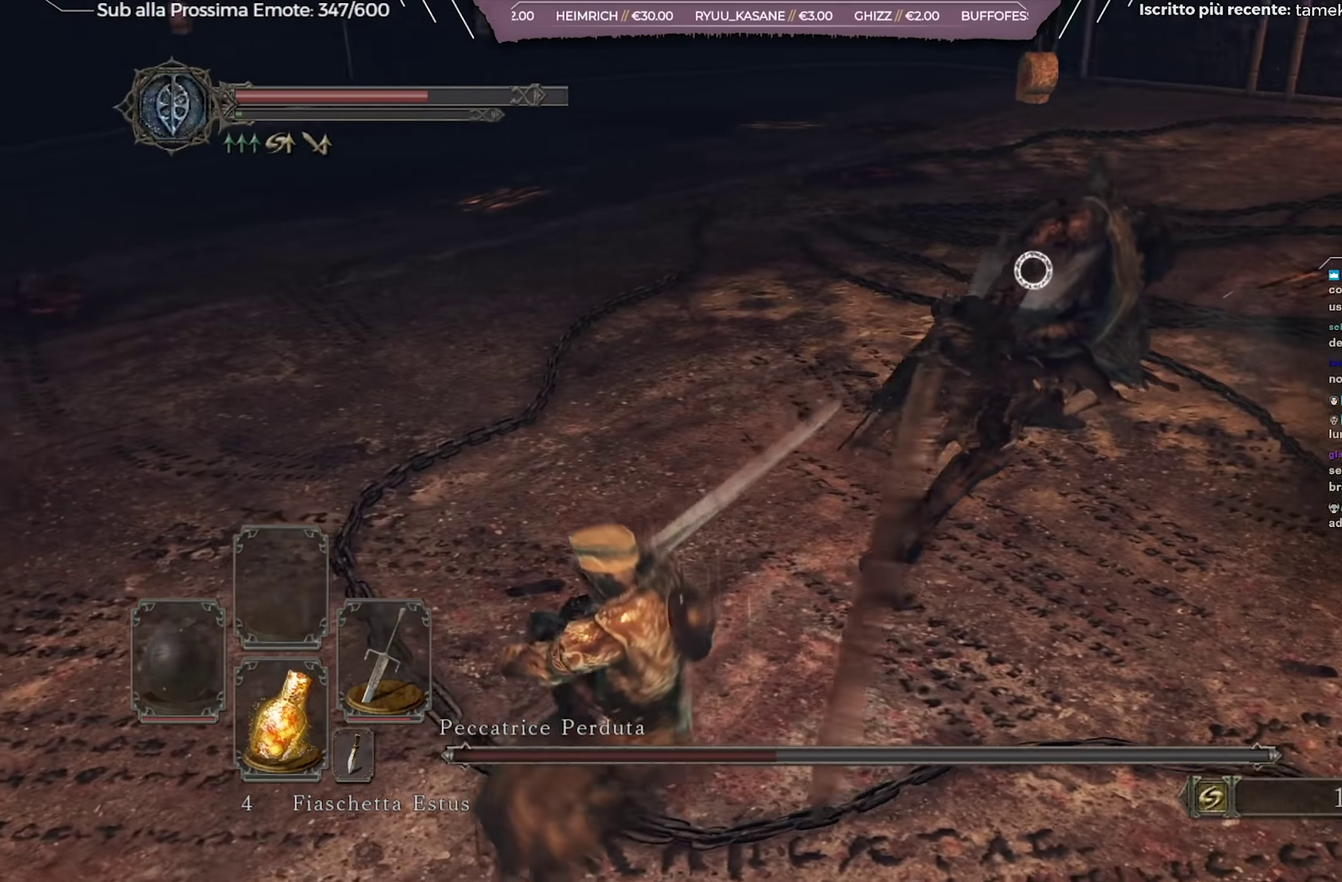
{"dt_ms": 701, "buttons": [], "left_stick": "down", "right_stick": "center", "events": [[350, "left_stick", "up-left"], [501, "left_stick", "left"], [584, "left_stick", "down-left"], [667, "left_stick", "down"]]}
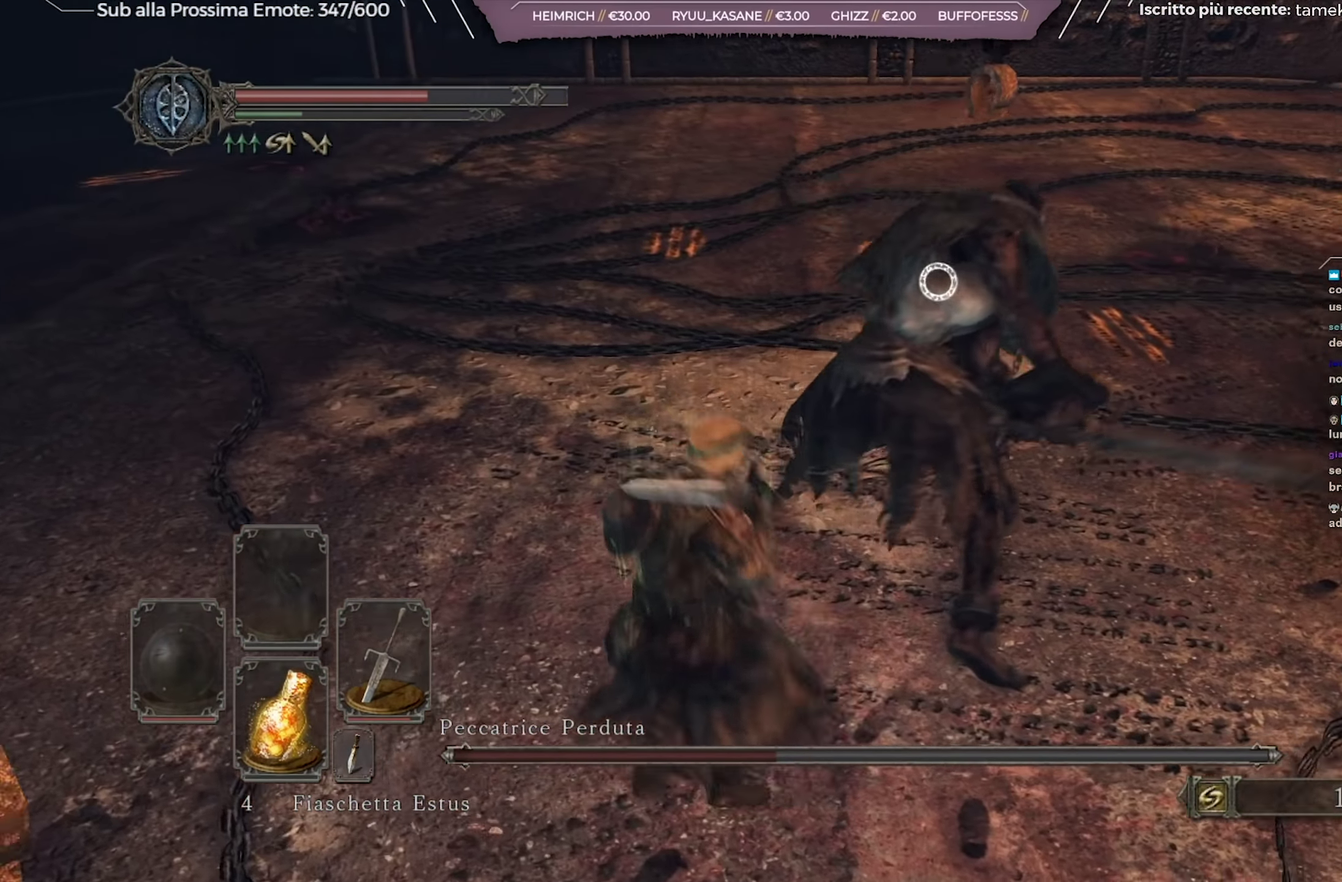
{"dt_ms": 701, "buttons": [], "left_stick": "down", "right_stick": "center", "events": [[217, "left_stick", "down-right"], [617, "left_stick", "down"]]}
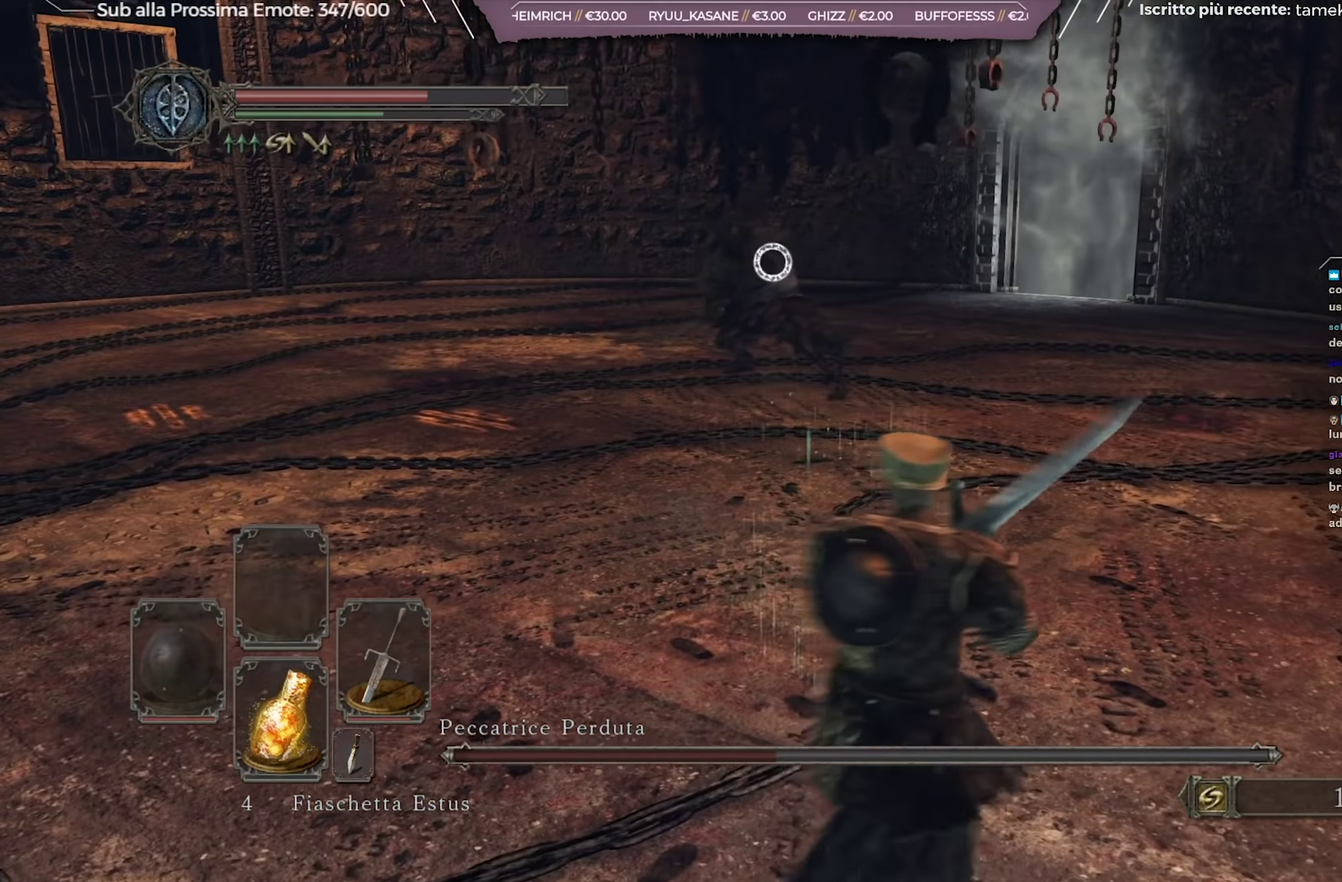
{"dt_ms": 317, "buttons": [], "left_stick": "down-left", "right_stick": "center", "events": [[16, "left_stick", "down-left"]]}
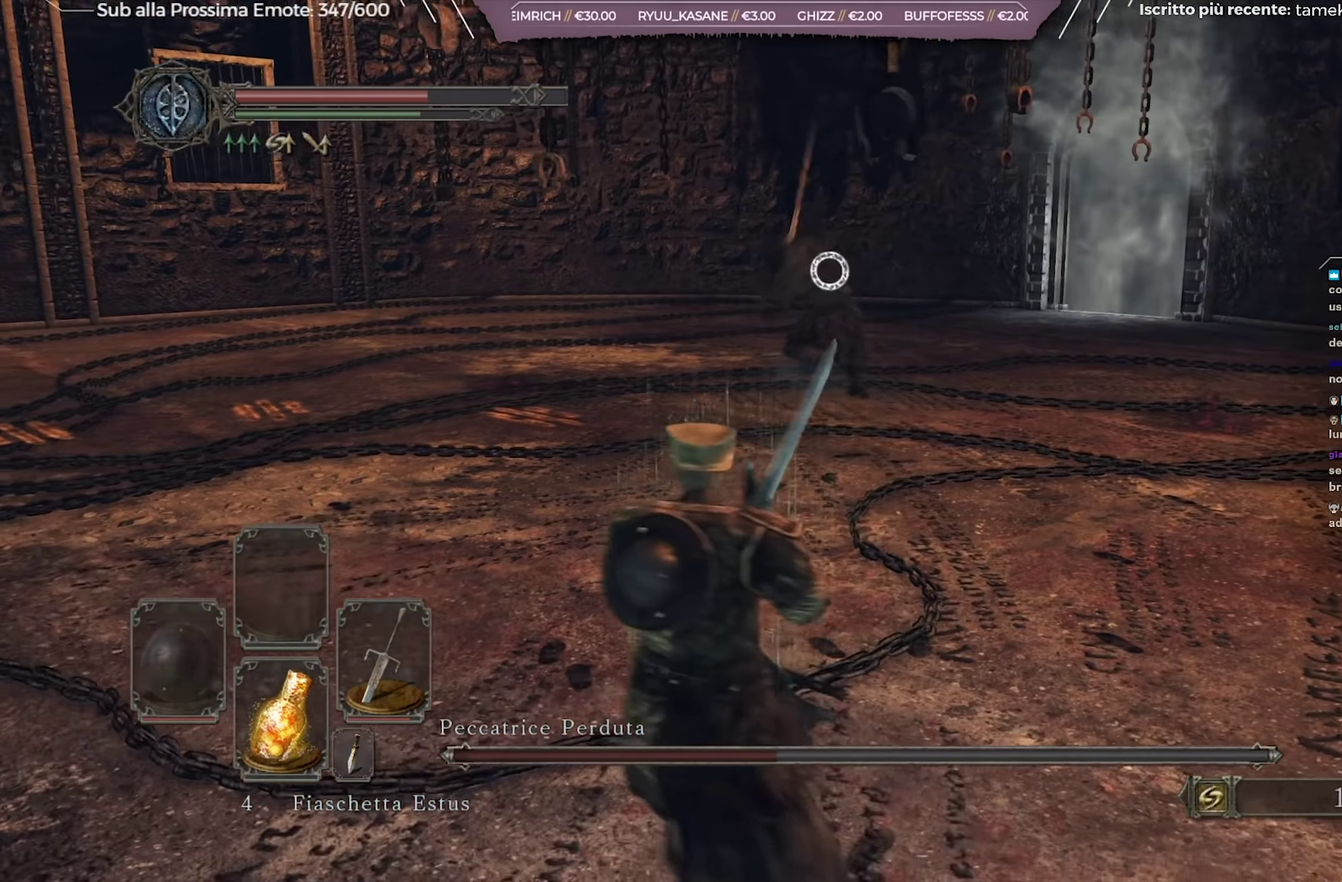
{"dt_ms": 383, "buttons": [], "left_stick": "left", "right_stick": "center", "events": [[66, "left_stick", "left"]]}
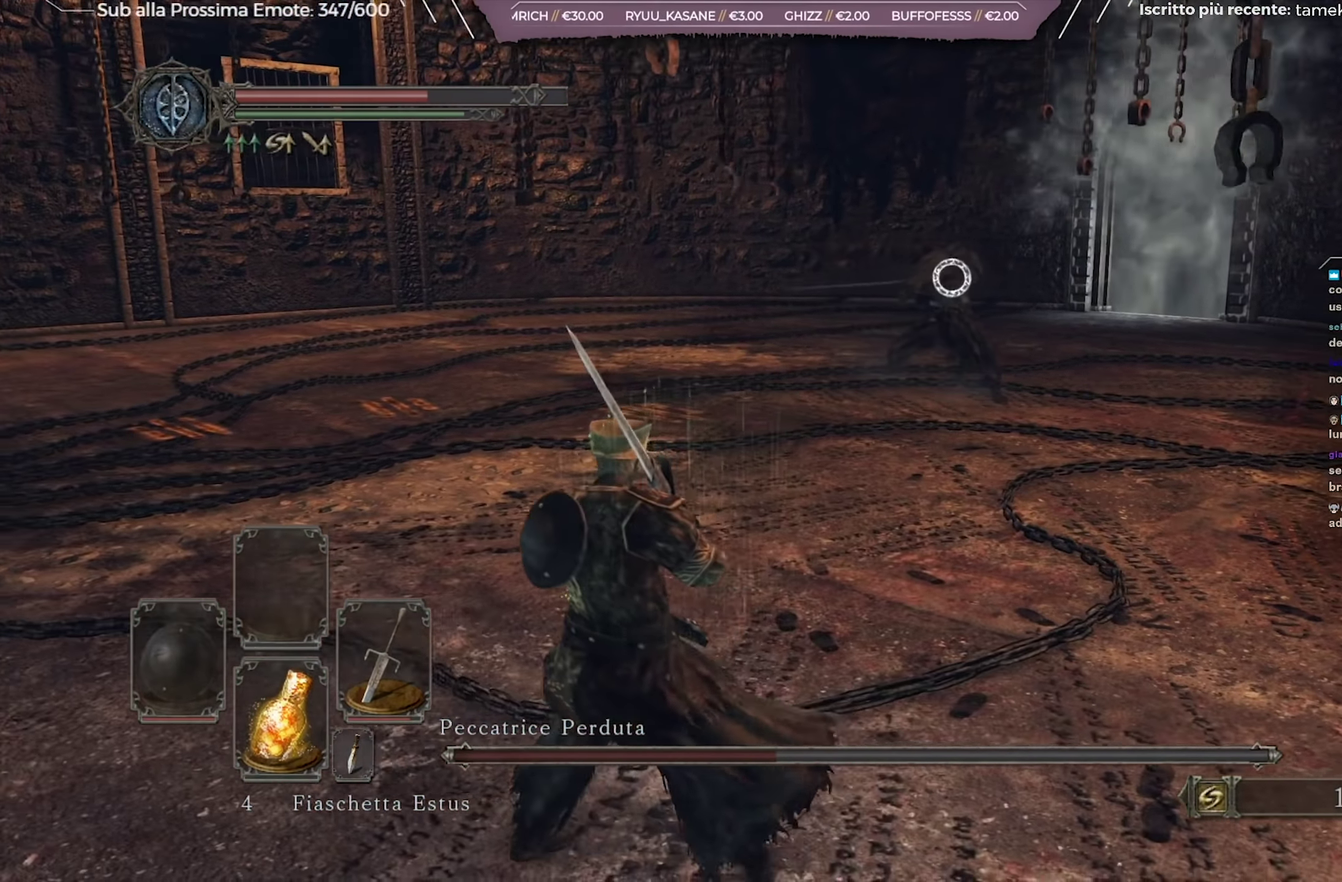
{"dt_ms": 701, "buttons": [], "left_stick": "up-left", "right_stick": "center", "events": [[234, "left_stick", "up-left"], [334, "left_stick", "up"], [417, "B", "down"], [517, "B", "up"], [551, "left_stick", "up-left"]]}
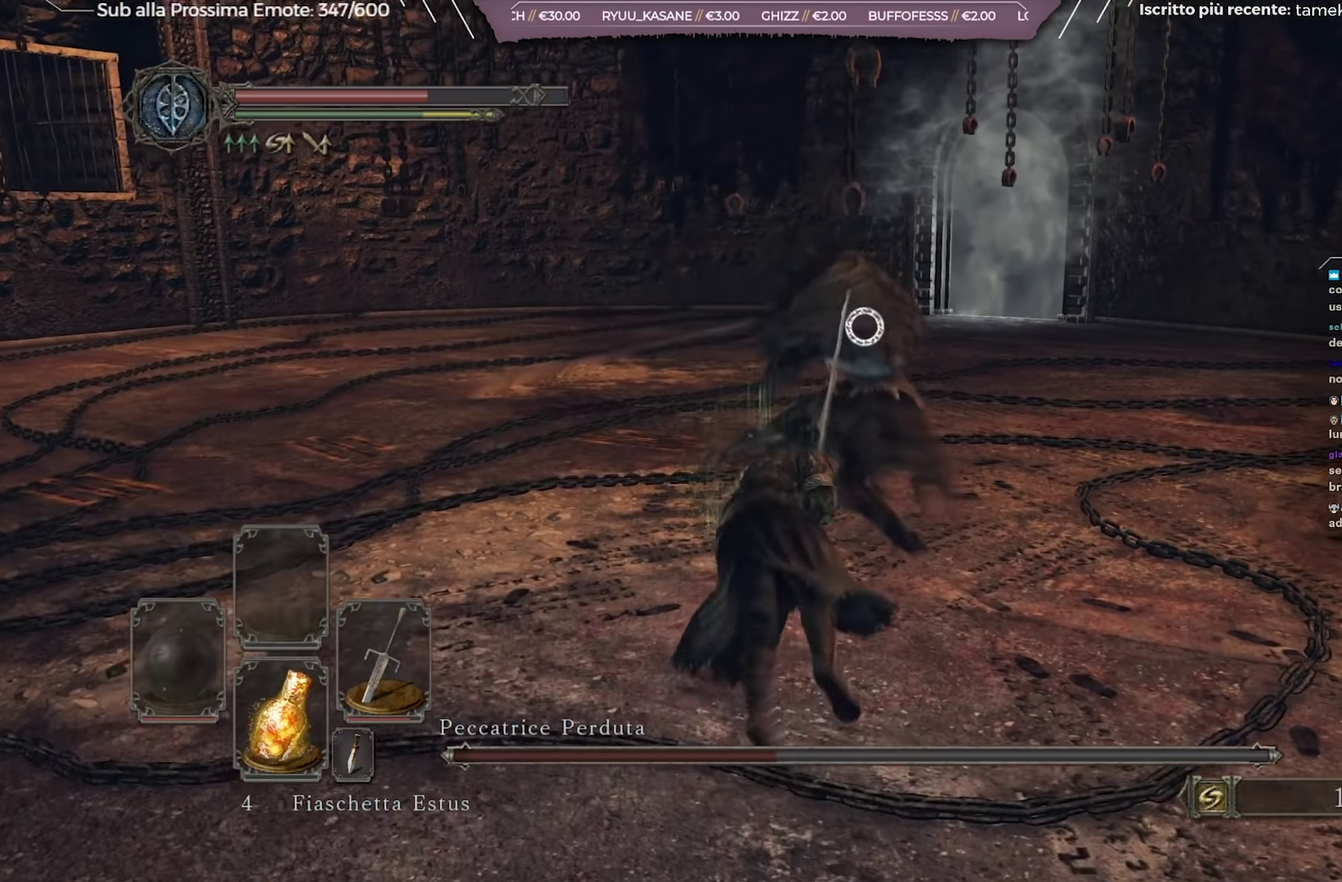
{"dt_ms": 601, "buttons": [], "left_stick": "up-left", "right_stick": "center", "events": []}
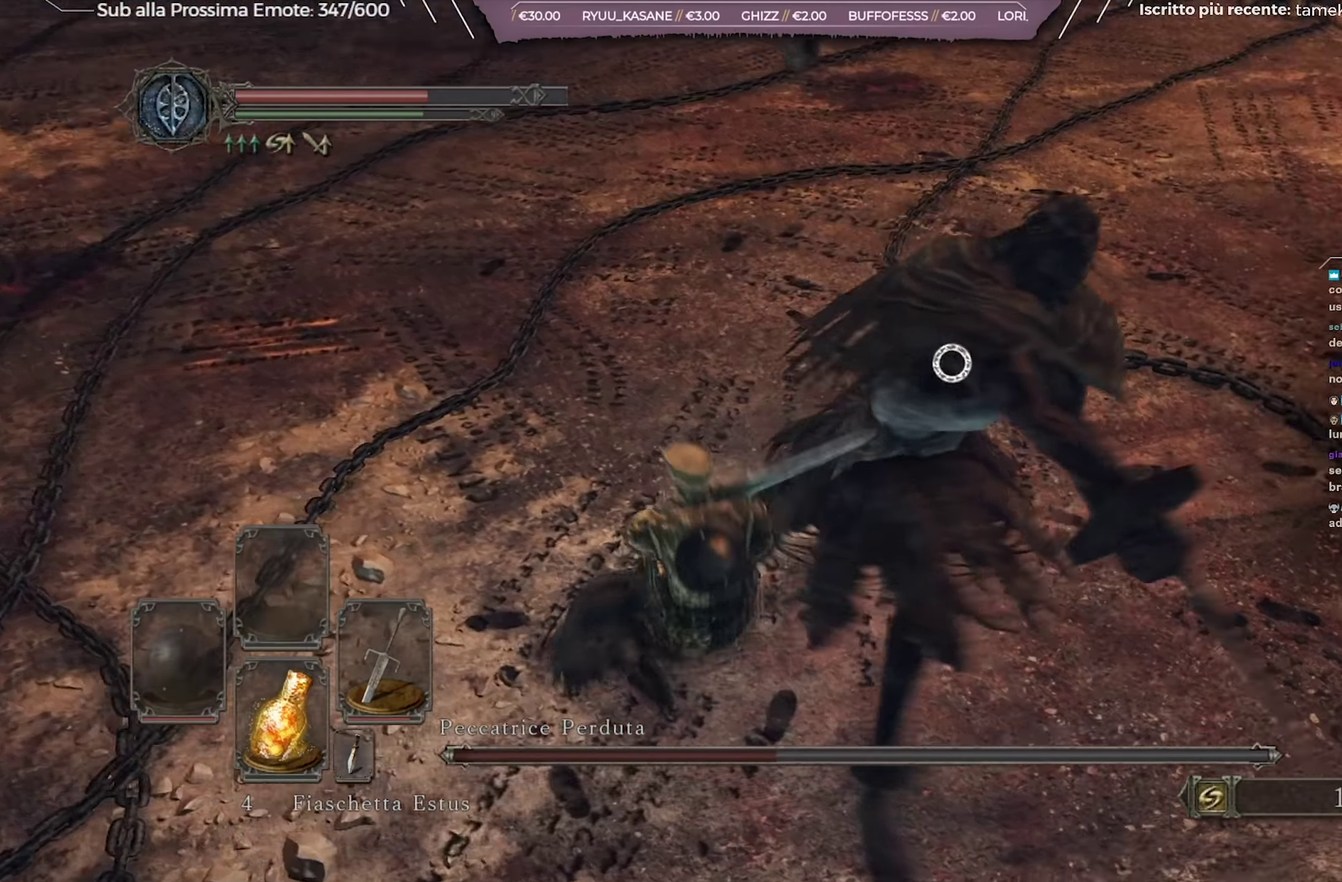
{"dt_ms": 317, "buttons": ["R1"], "left_stick": "up", "right_stick": "center", "events": [[167, "left_stick", "up"], [283, "R1", "down"]]}
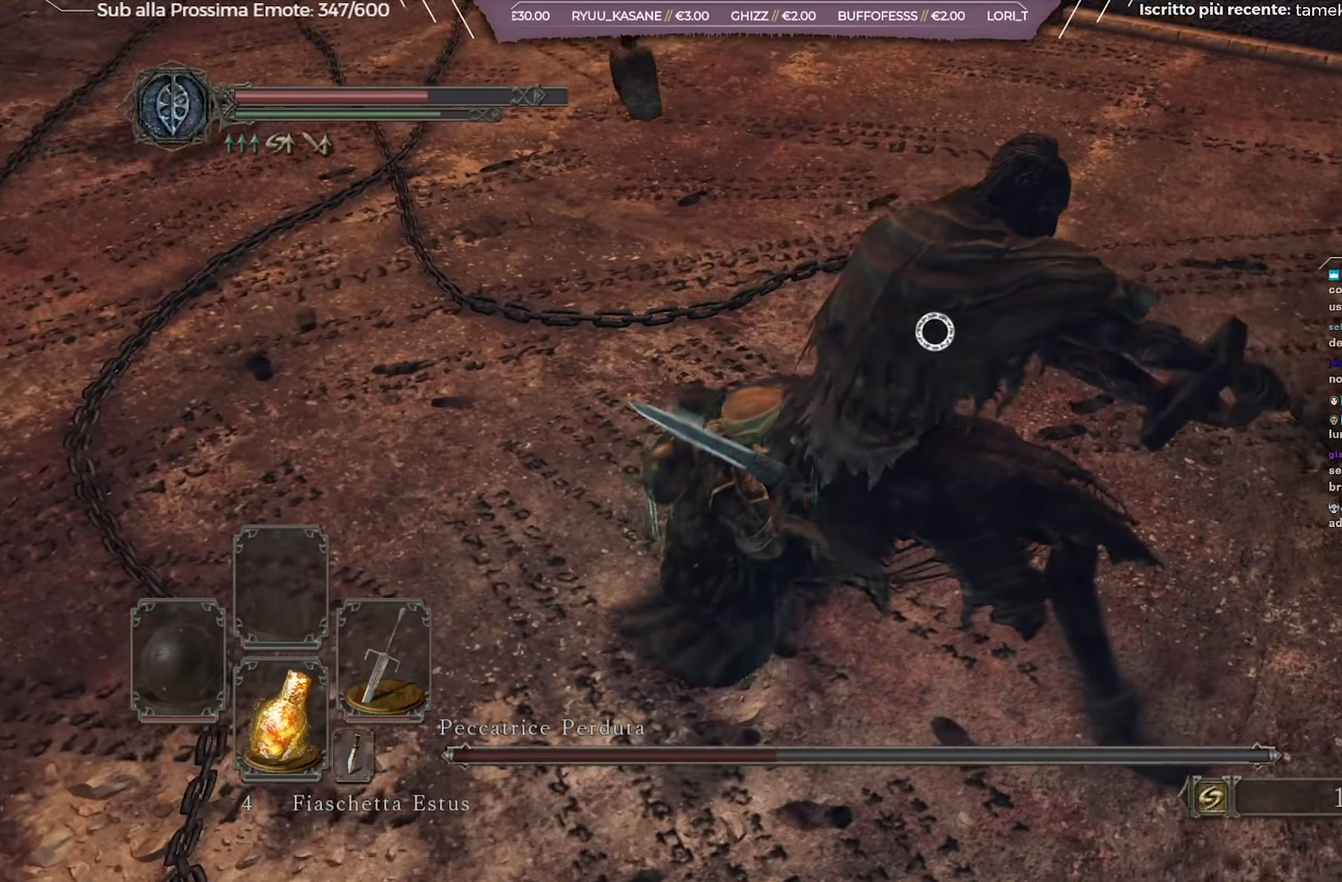
{"dt_ms": 367, "buttons": [], "left_stick": "up", "right_stick": "center", "events": [[50, "R1", "up"]]}
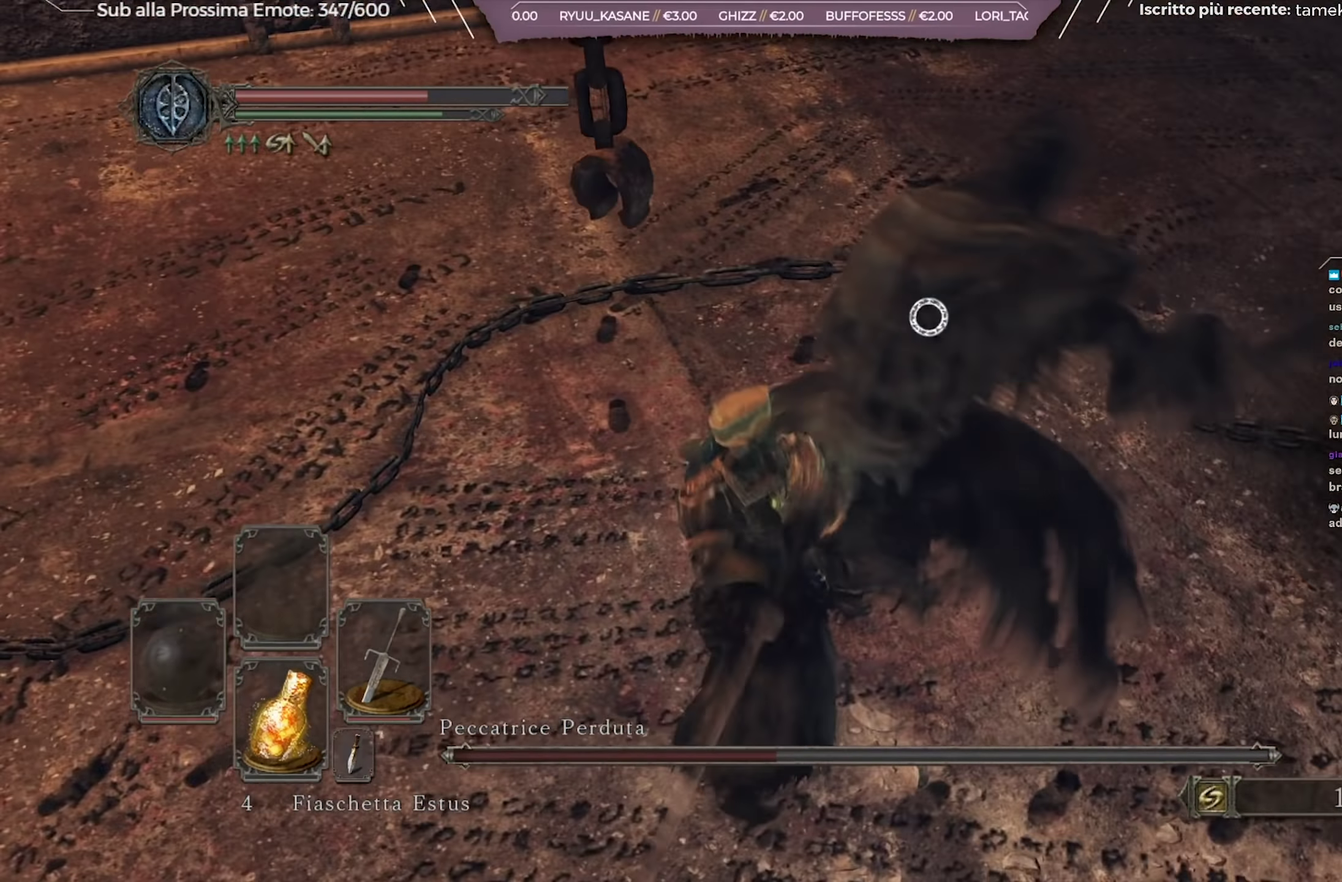
{"dt_ms": 701, "buttons": [], "left_stick": "down", "right_stick": "center", "events": [[167, "left_stick", "center"], [233, "left_stick", "down"]]}
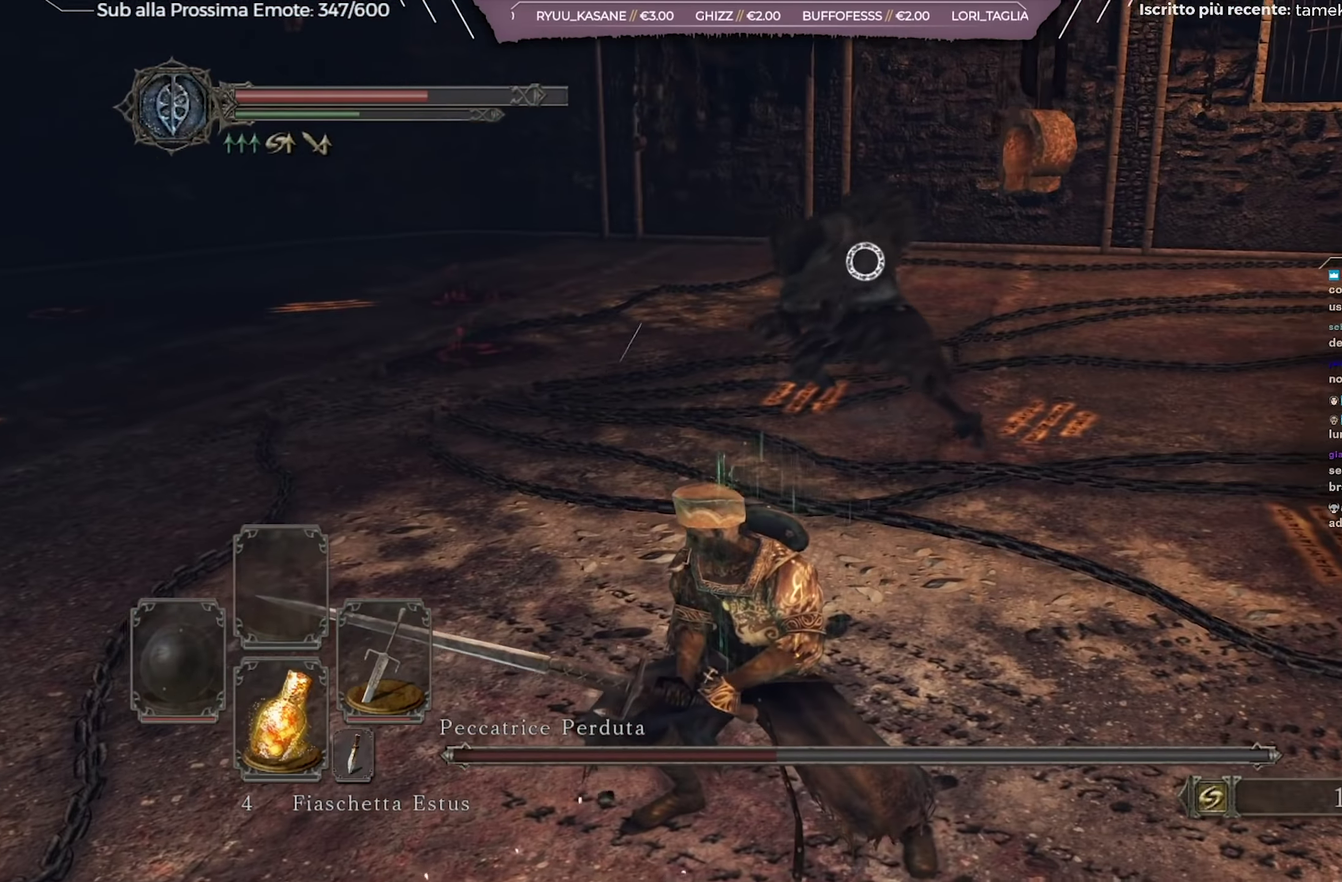
{"dt_ms": 433, "buttons": [], "left_stick": "left", "right_stick": "center", "events": [[233, "left_stick", "down-left"], [316, "B", "down"], [333, "left_stick", "left"], [367, "B", "up"]]}
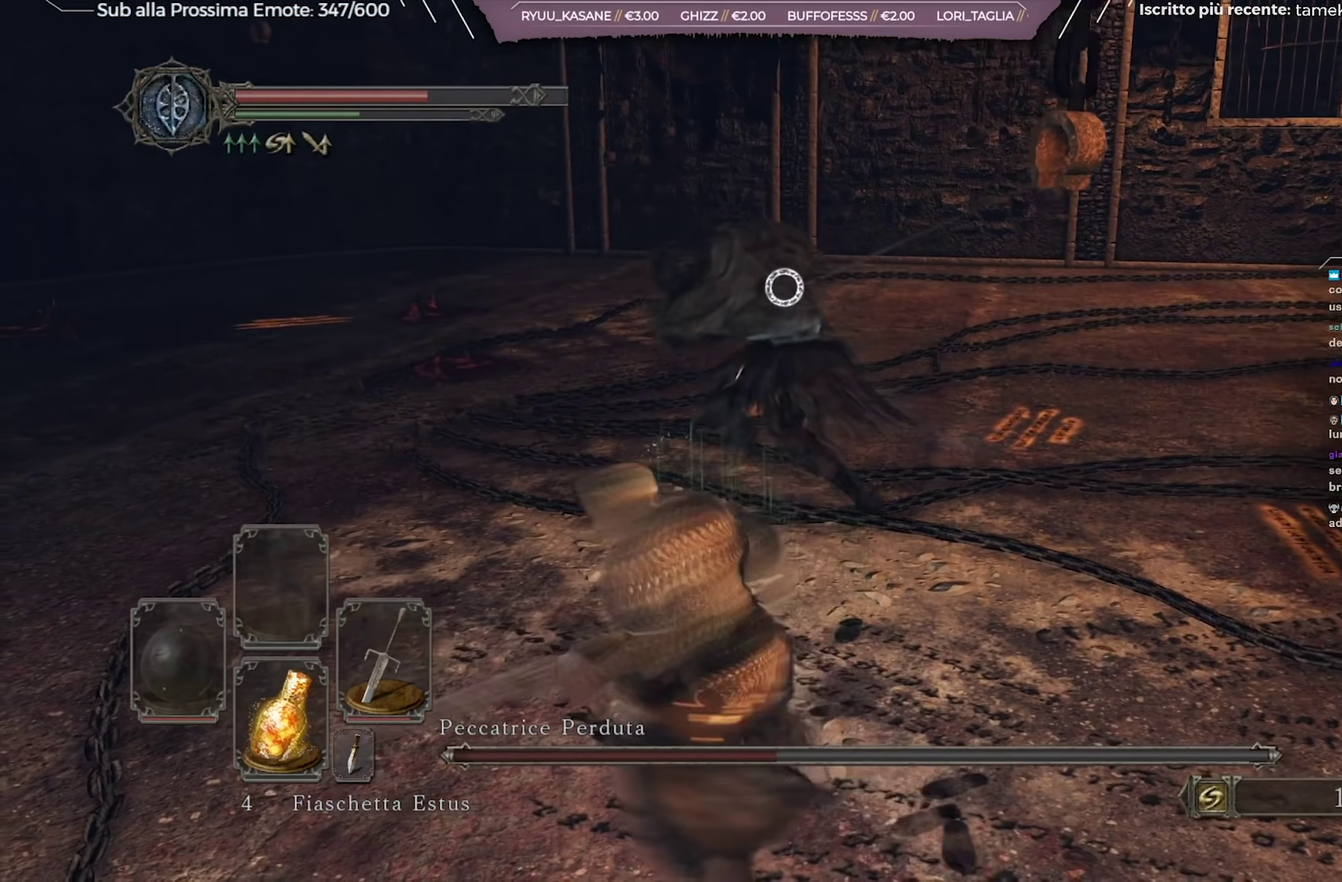
{"dt_ms": 267, "buttons": [], "left_stick": "left", "right_stick": "center", "events": []}
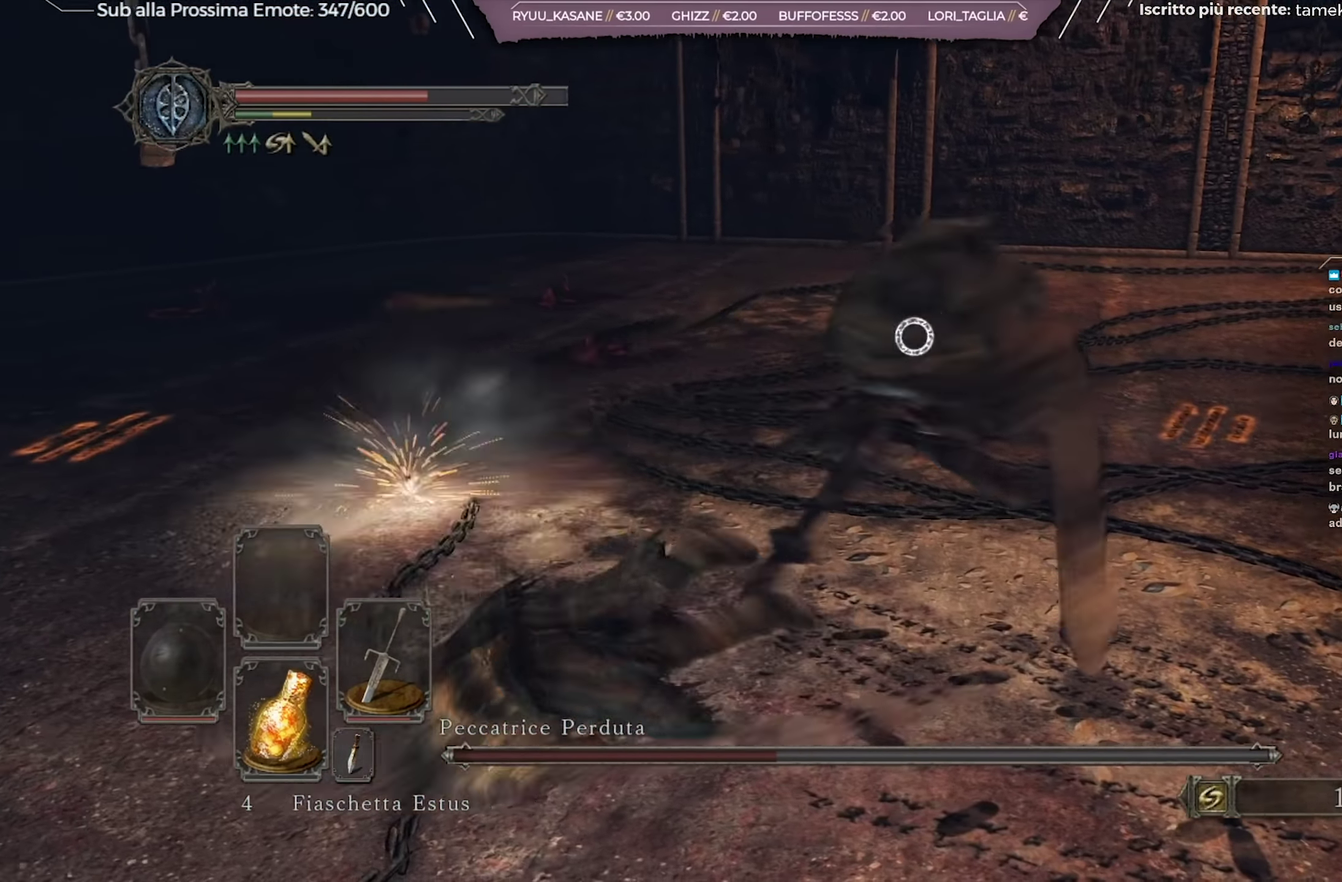
{"dt_ms": 701, "buttons": [], "left_stick": "left", "right_stick": "center", "events": [[267, "left_stick", "down-left"], [501, "left_stick", "left"]]}
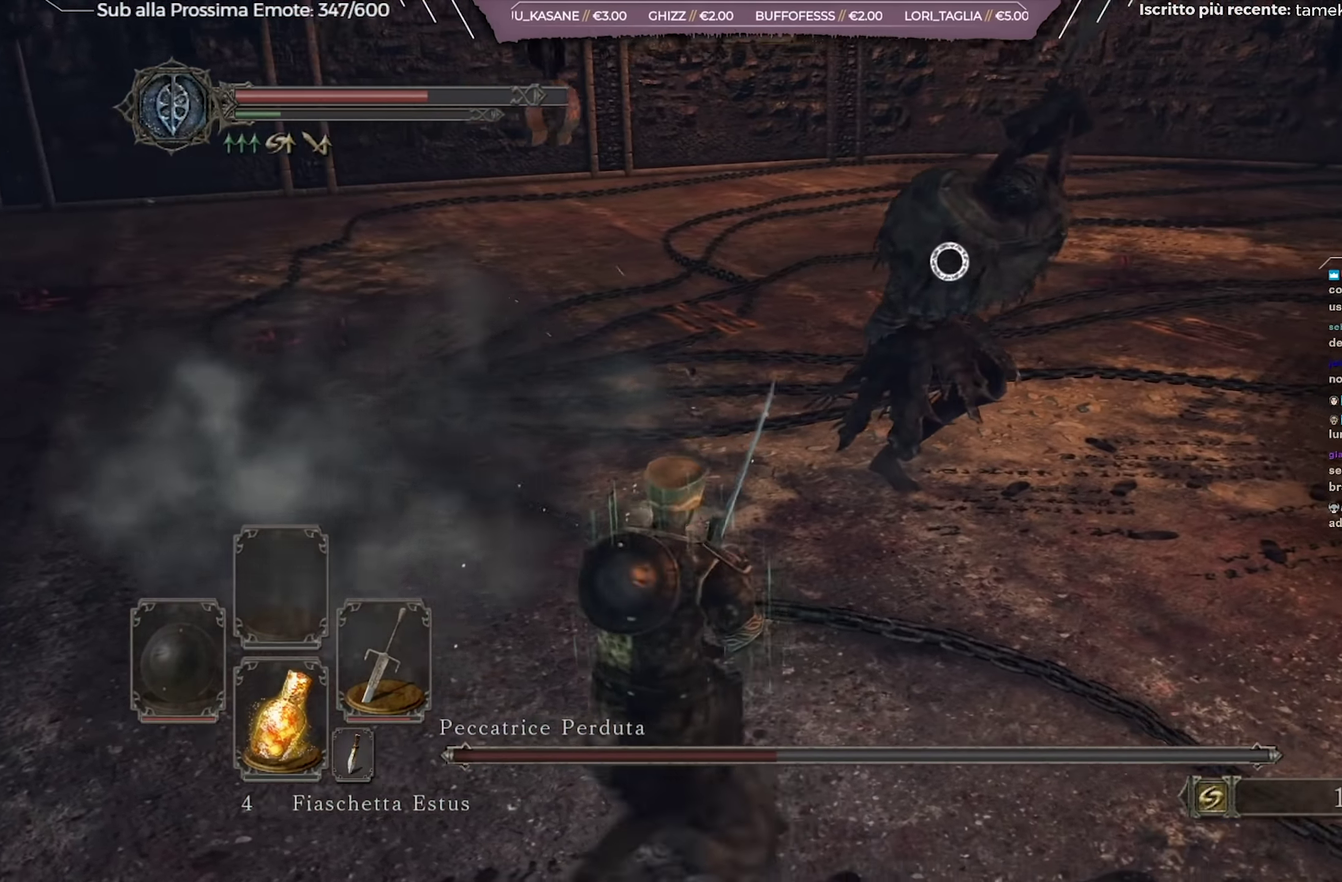
{"dt_ms": 601, "buttons": [], "left_stick": "up-left", "right_stick": "center", "events": [[100, "left_stick", "up-left"], [284, "left_stick", "left"], [467, "left_stick", "up-left"]]}
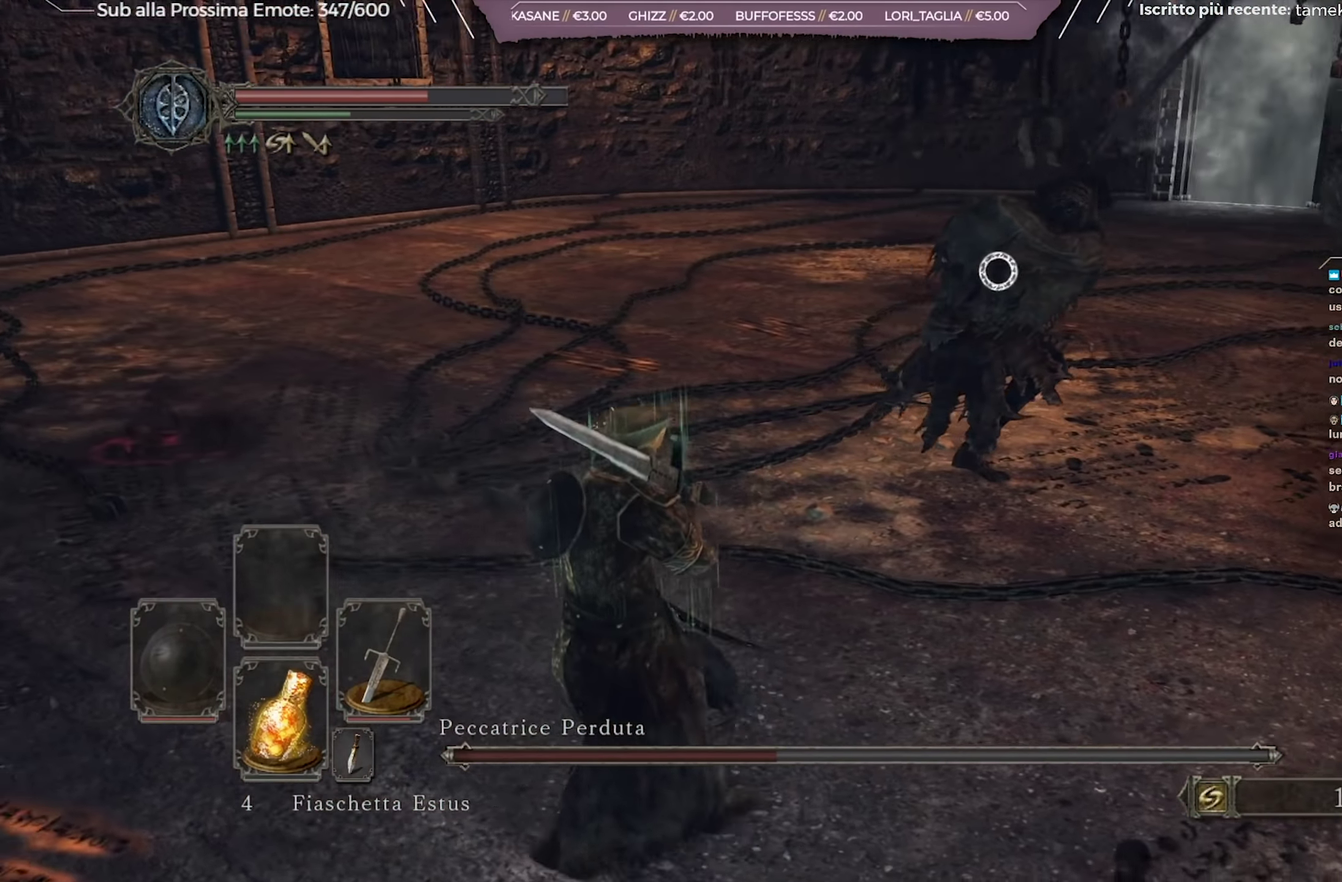
{"dt_ms": 433, "buttons": [], "left_stick": "up-left", "right_stick": "center", "events": []}
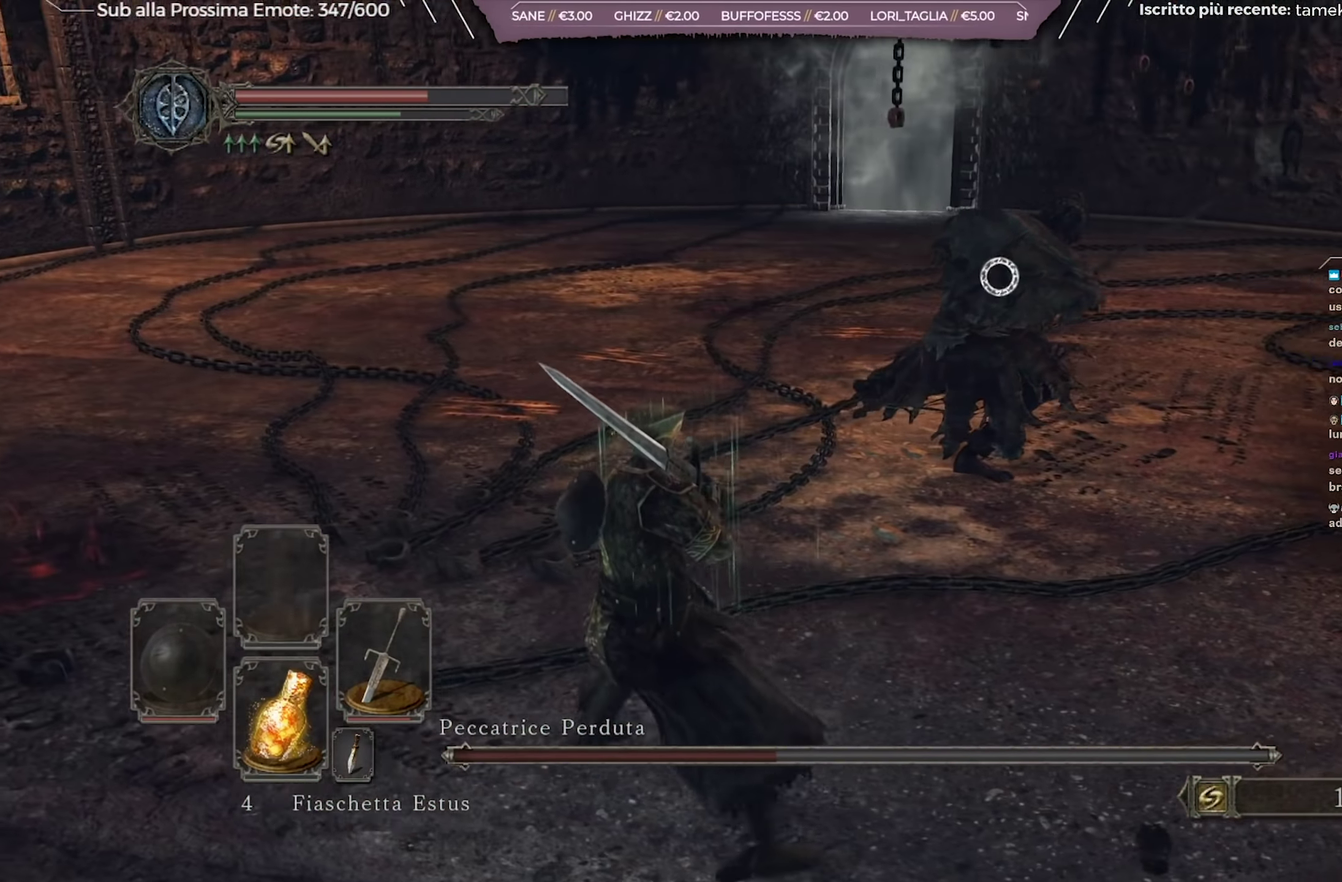
{"dt_ms": 501, "buttons": [], "left_stick": "left", "right_stick": "center", "events": [[200, "left_stick", "left"]]}
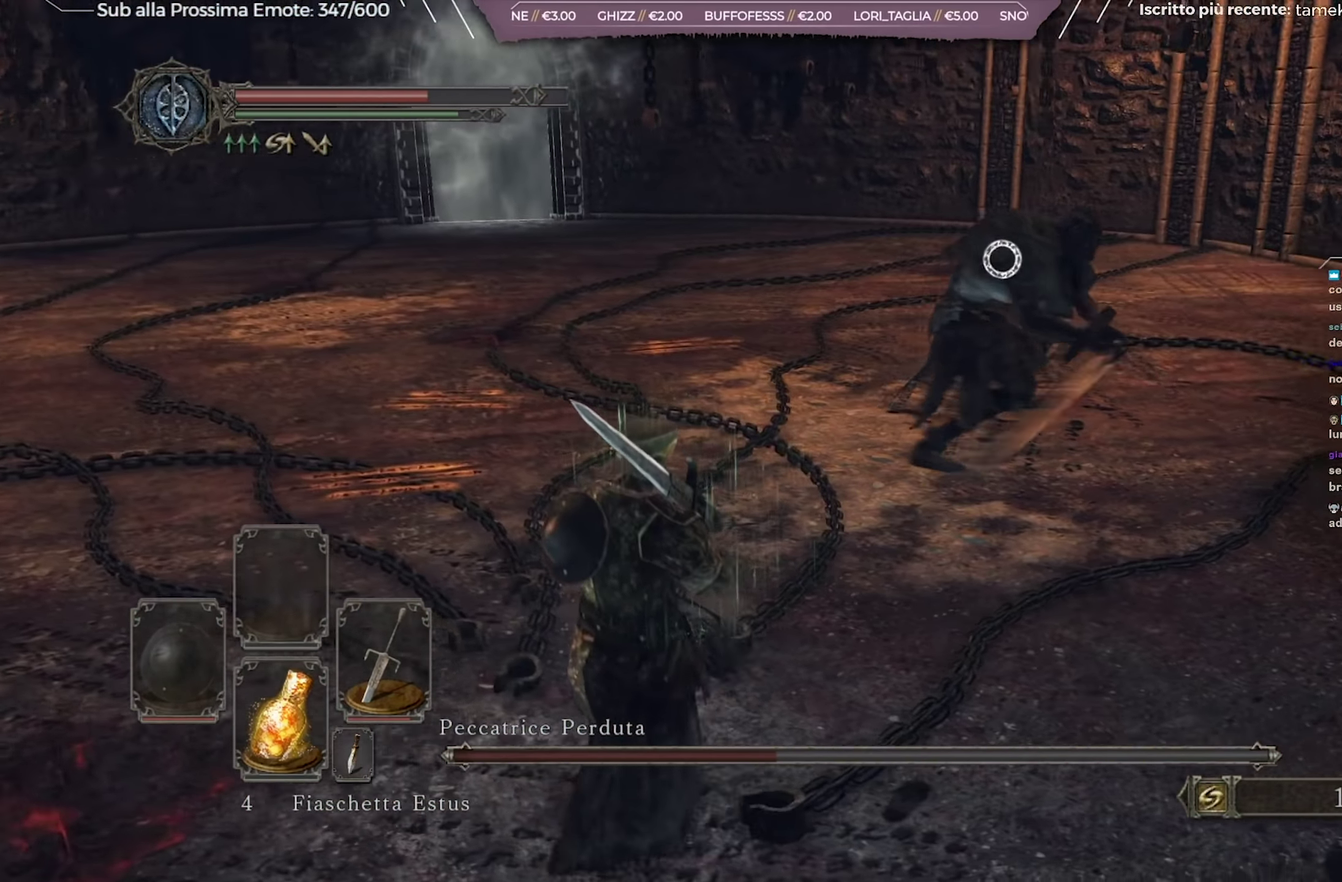
{"dt_ms": 367, "buttons": [], "left_stick": "left", "right_stick": "center", "events": [[117, "left_stick", "down-left"], [183, "left_stick", "left"]]}
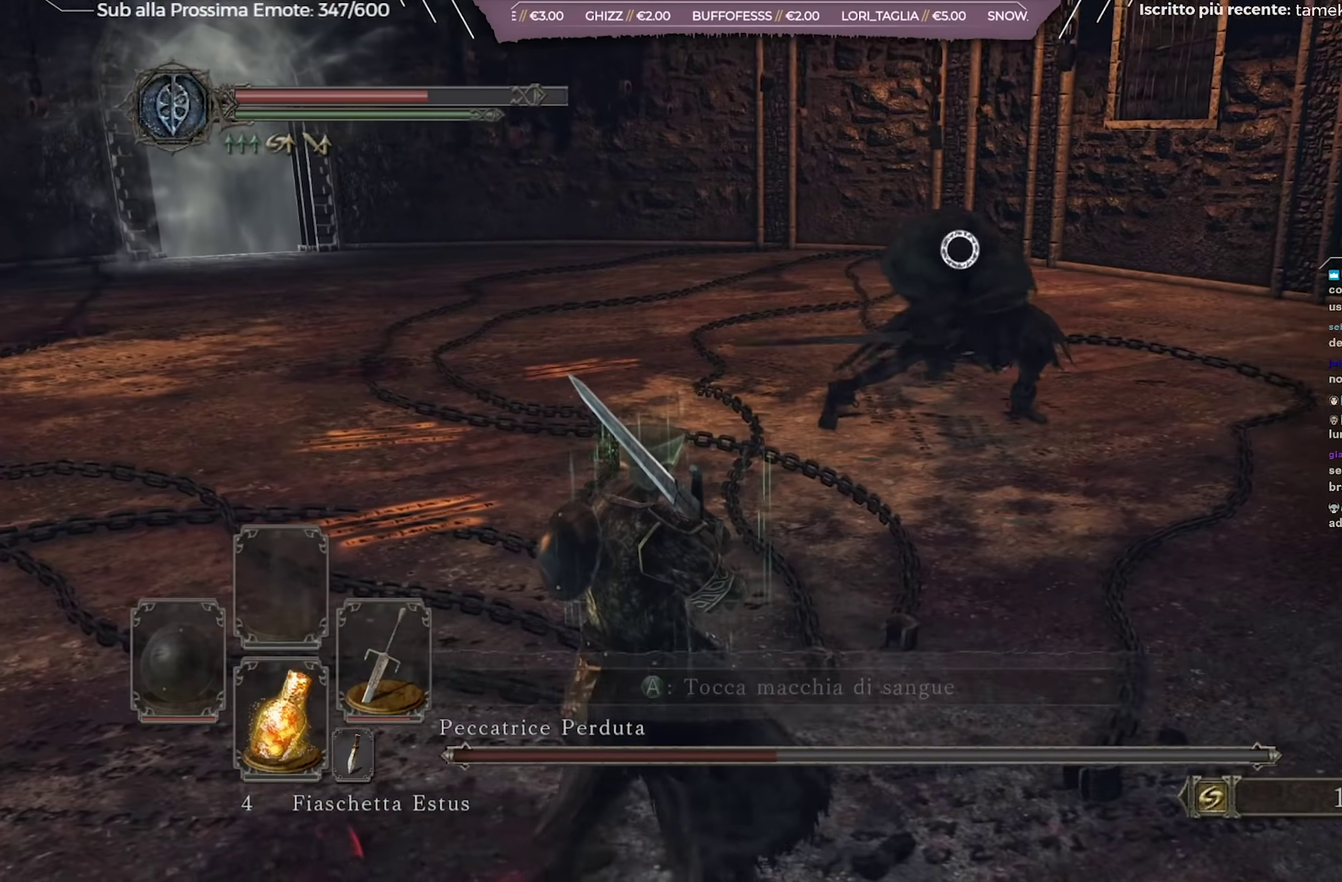
{"dt_ms": 633, "buttons": [], "left_stick": "up-left", "right_stick": "center", "events": [[50, "left_stick", "down-left"], [516, "left_stick", "left"], [600, "left_stick", "up-left"]]}
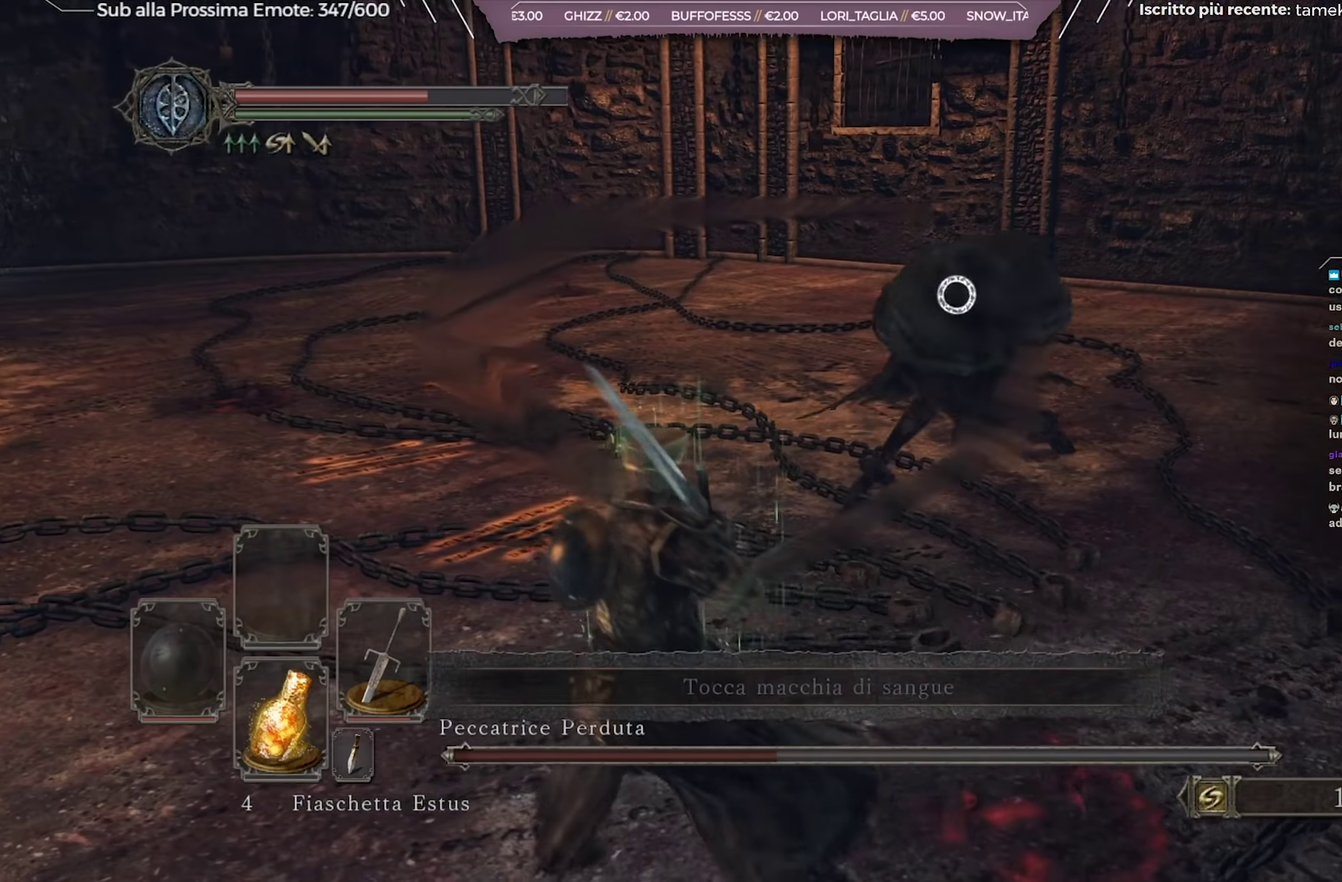
{"dt_ms": 484, "buttons": [], "left_stick": "up-left", "right_stick": "center", "events": []}
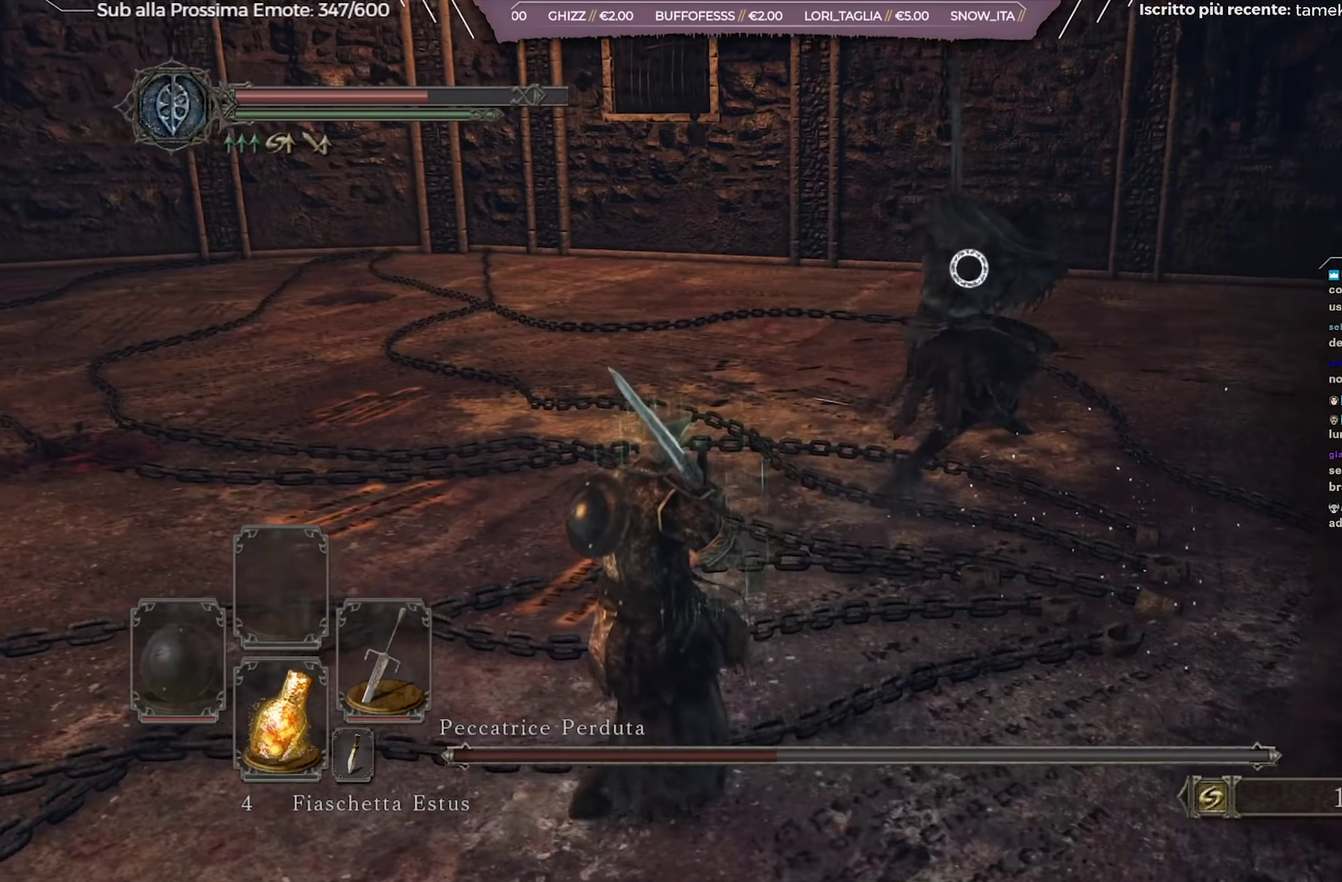
{"dt_ms": 500, "buttons": [], "left_stick": "up", "right_stick": "center", "events": [[117, "left_stick", "up"], [267, "B", "down"], [367, "B", "up"]]}
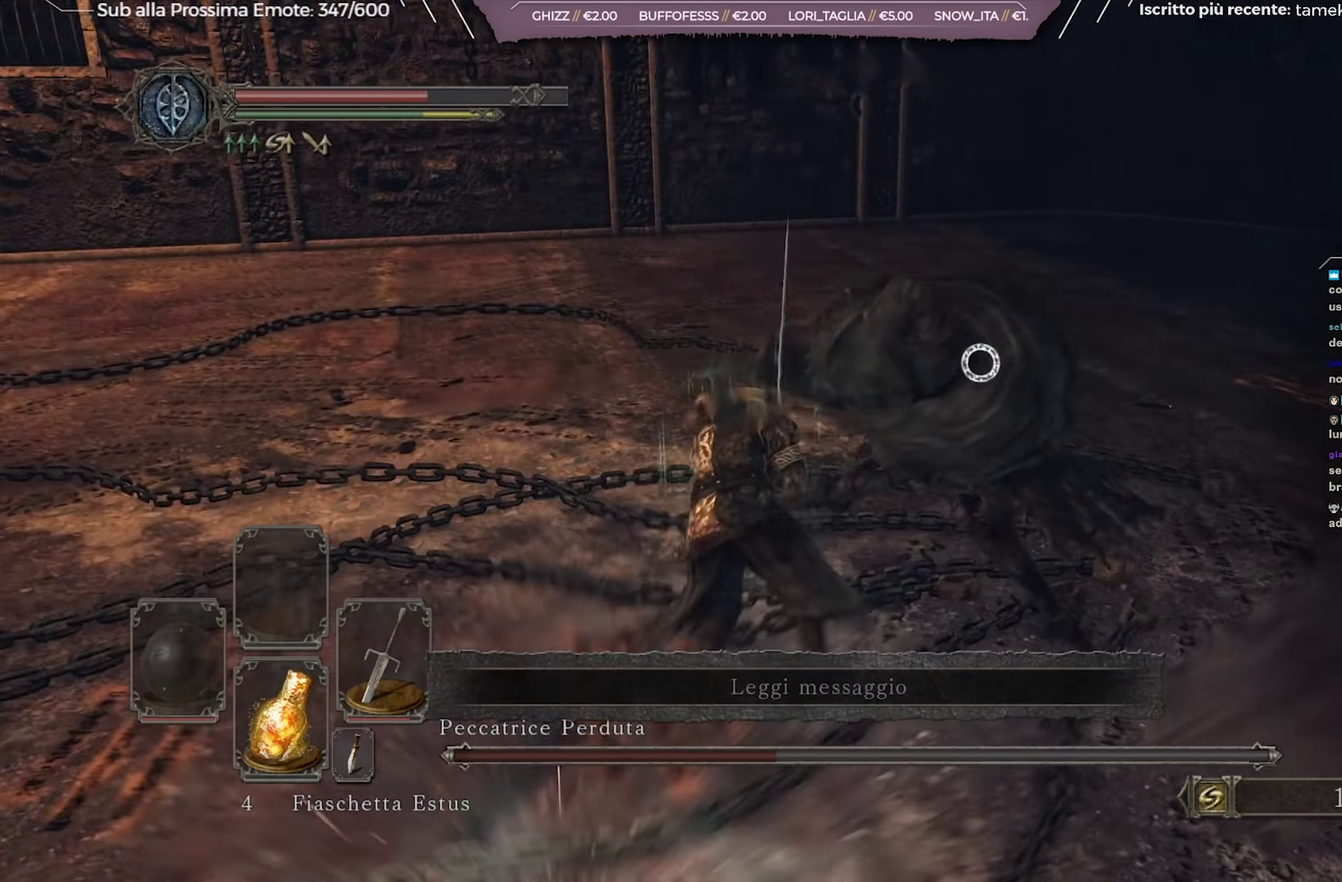
{"dt_ms": 684, "buttons": [], "left_stick": "up-left", "right_stick": "center", "events": [[668, "left_stick", "up-left"]]}
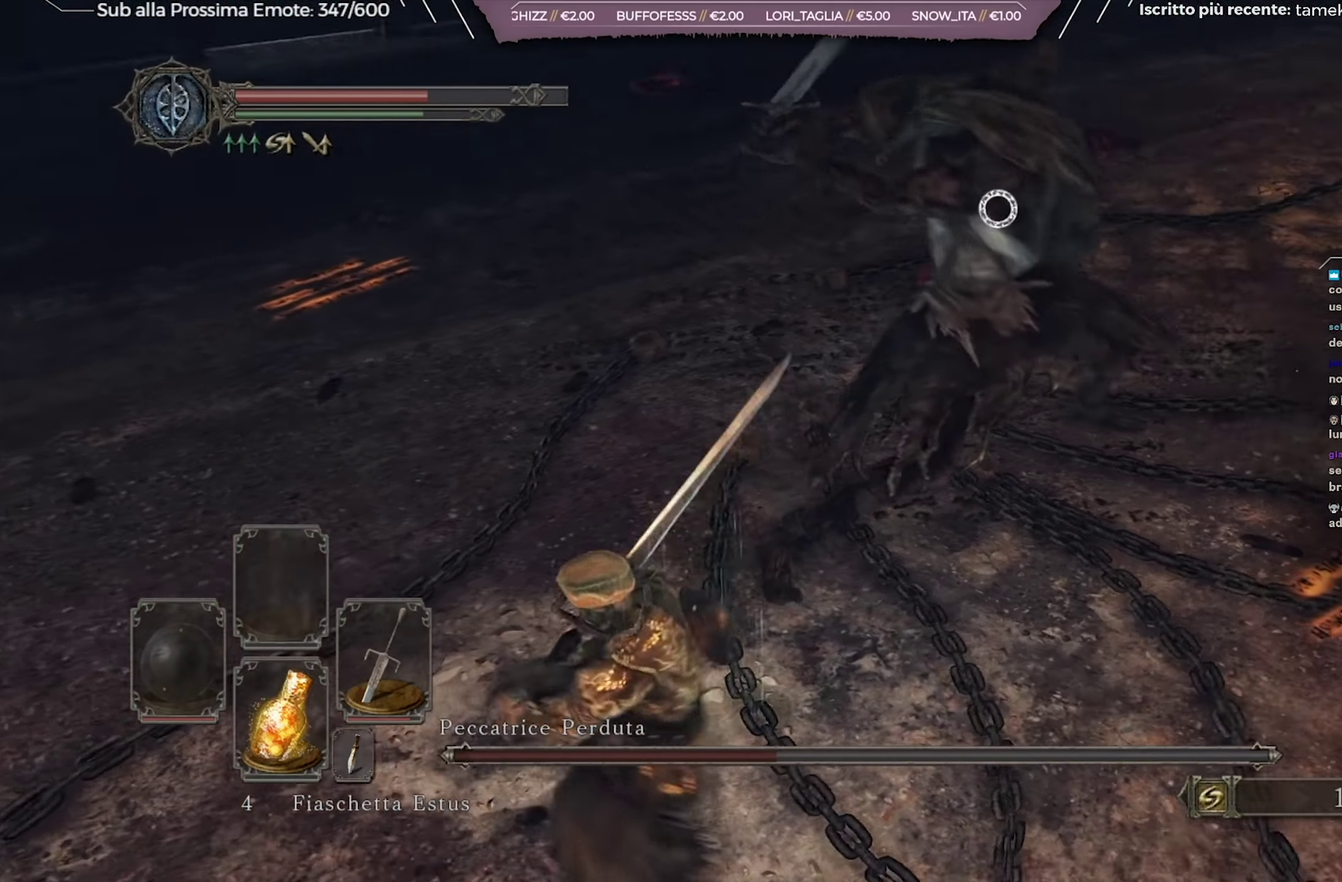
{"dt_ms": 317, "buttons": [], "left_stick": "up-left", "right_stick": "center", "events": []}
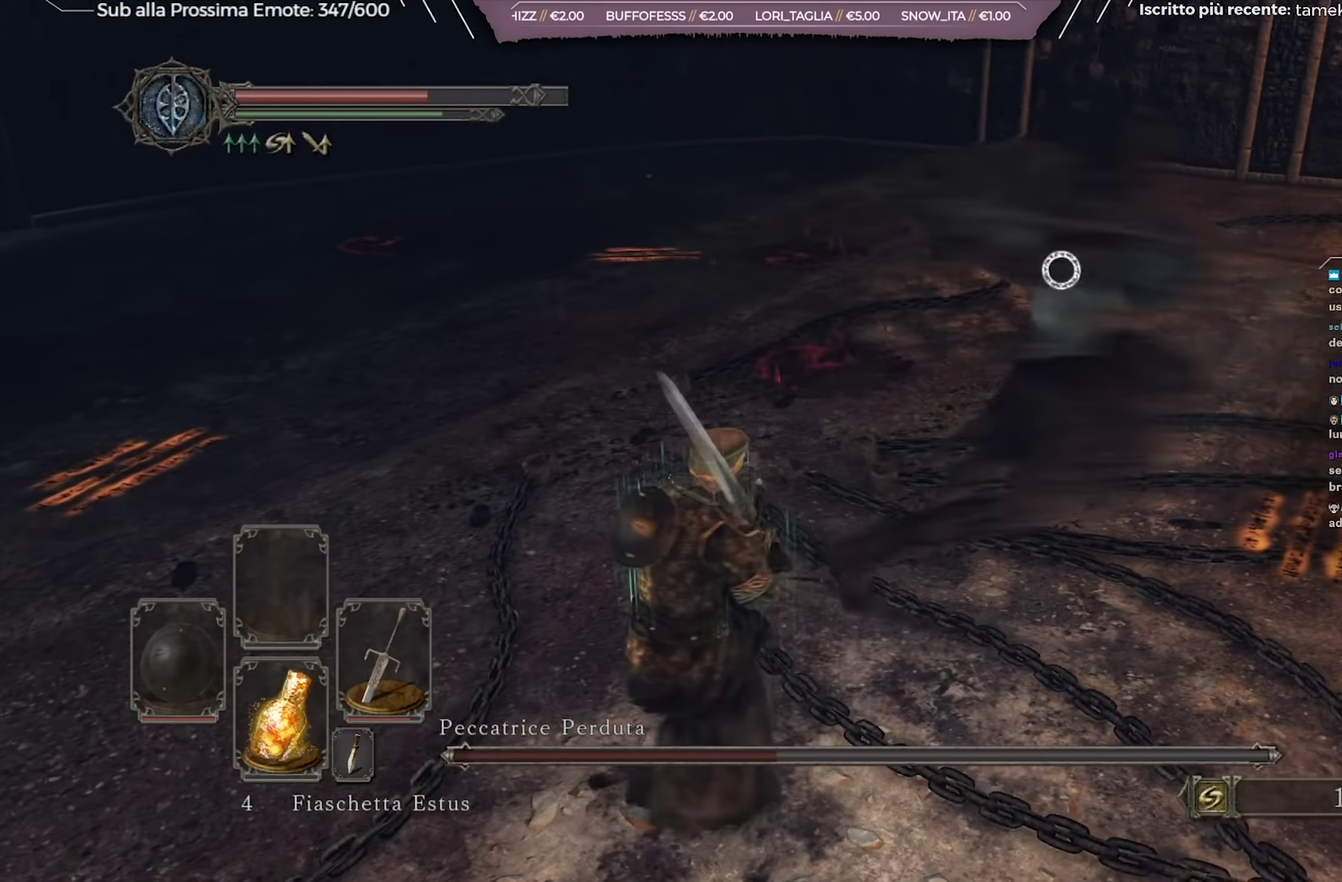
{"dt_ms": 384, "buttons": [], "left_stick": "up", "right_stick": "center", "events": [[117, "left_stick", "up"], [234, "left_stick", "up-right"], [284, "left_stick", "up"]]}
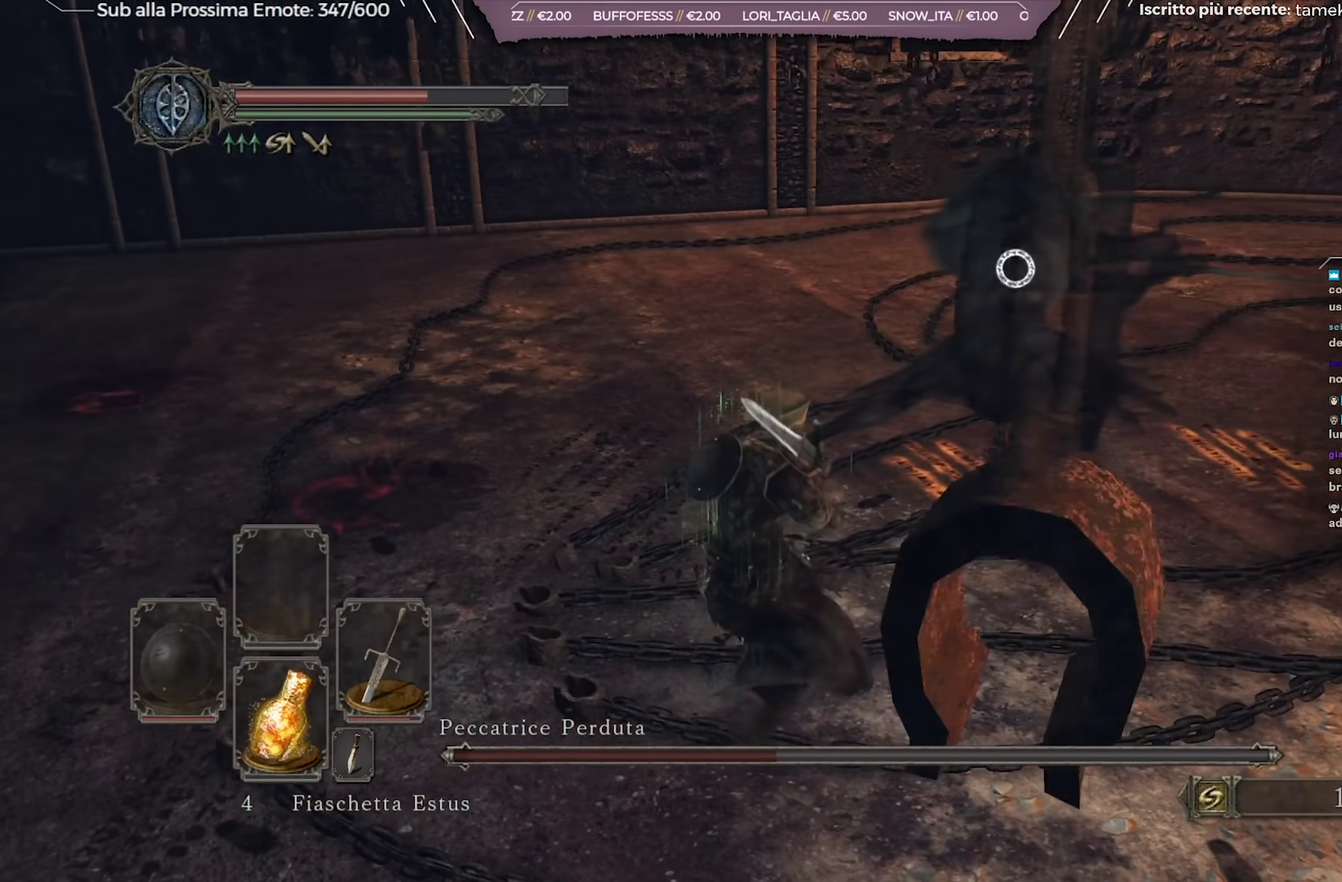
{"dt_ms": 701, "buttons": [], "left_stick": "up", "right_stick": "center", "events": [[217, "R1", "down"], [317, "R1", "up"]]}
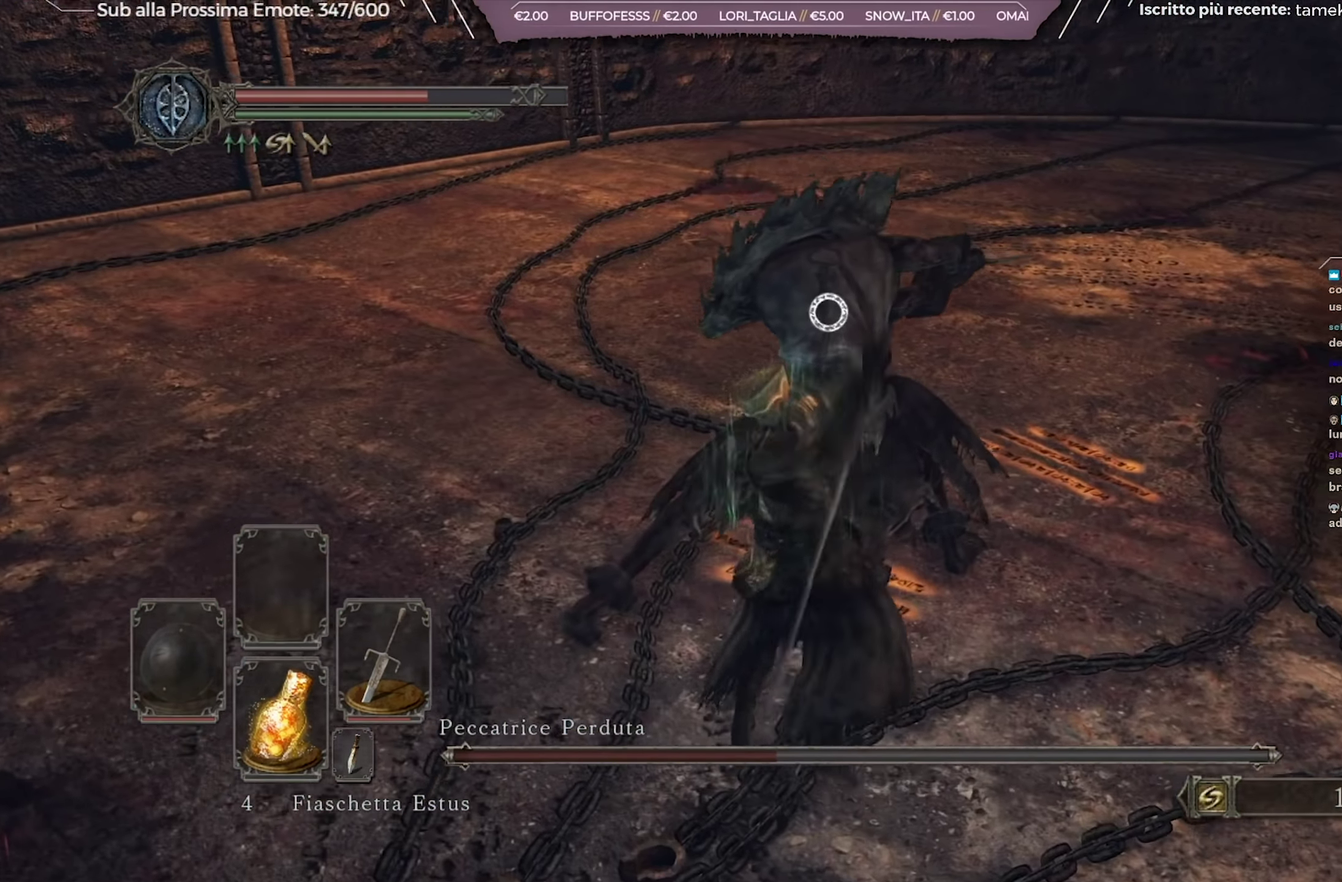
{"dt_ms": 417, "buttons": ["R1"], "left_stick": "right", "right_stick": "center", "events": [[217, "left_stick", "up-right"], [233, "R1", "down"], [300, "left_stick", "right"], [317, "R1", "up"], [367, "R1", "down"]]}
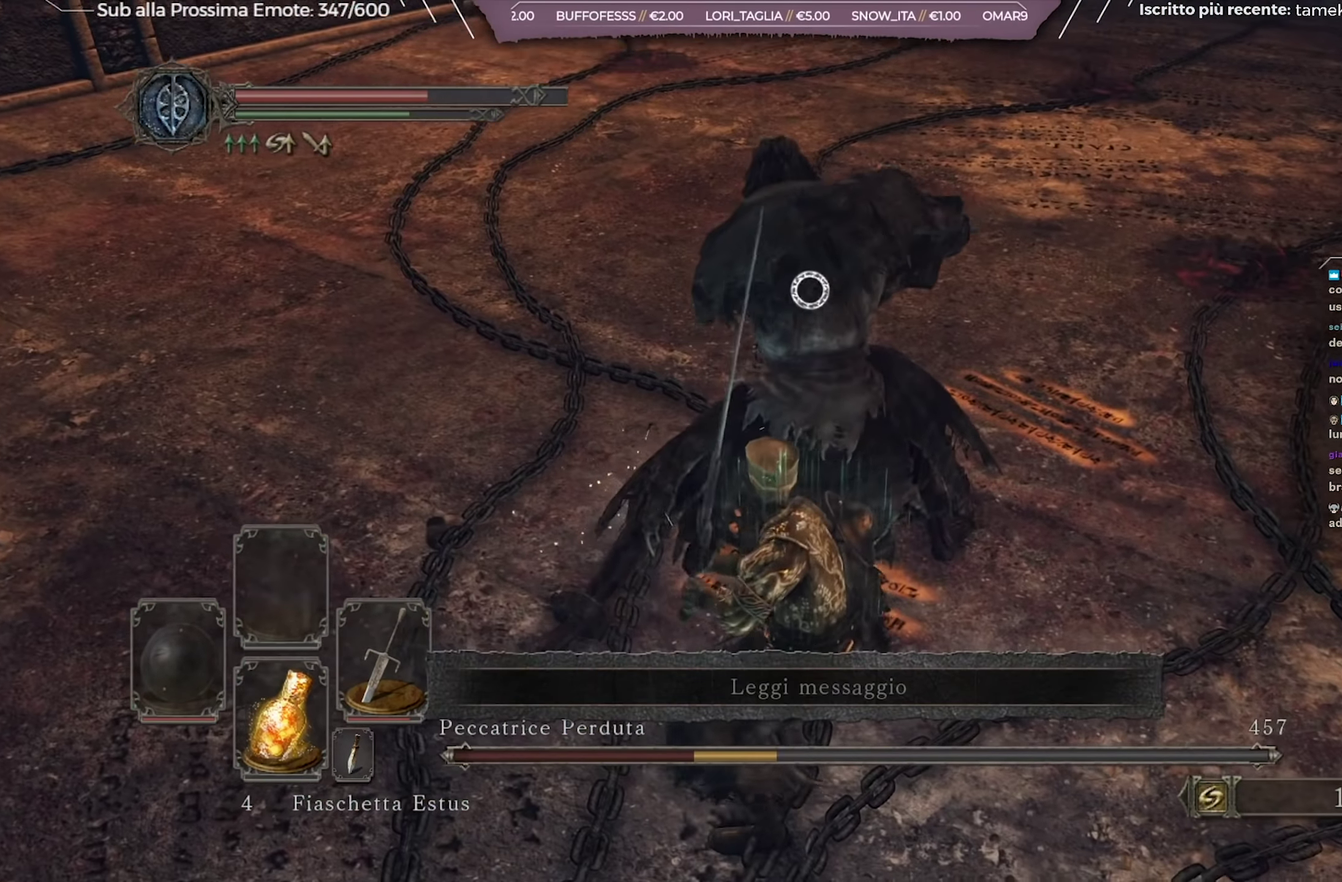
{"dt_ms": 384, "buttons": [], "left_stick": "down-right", "right_stick": "center", "events": [[50, "R1", "up"], [283, "left_stick", "down-right"]]}
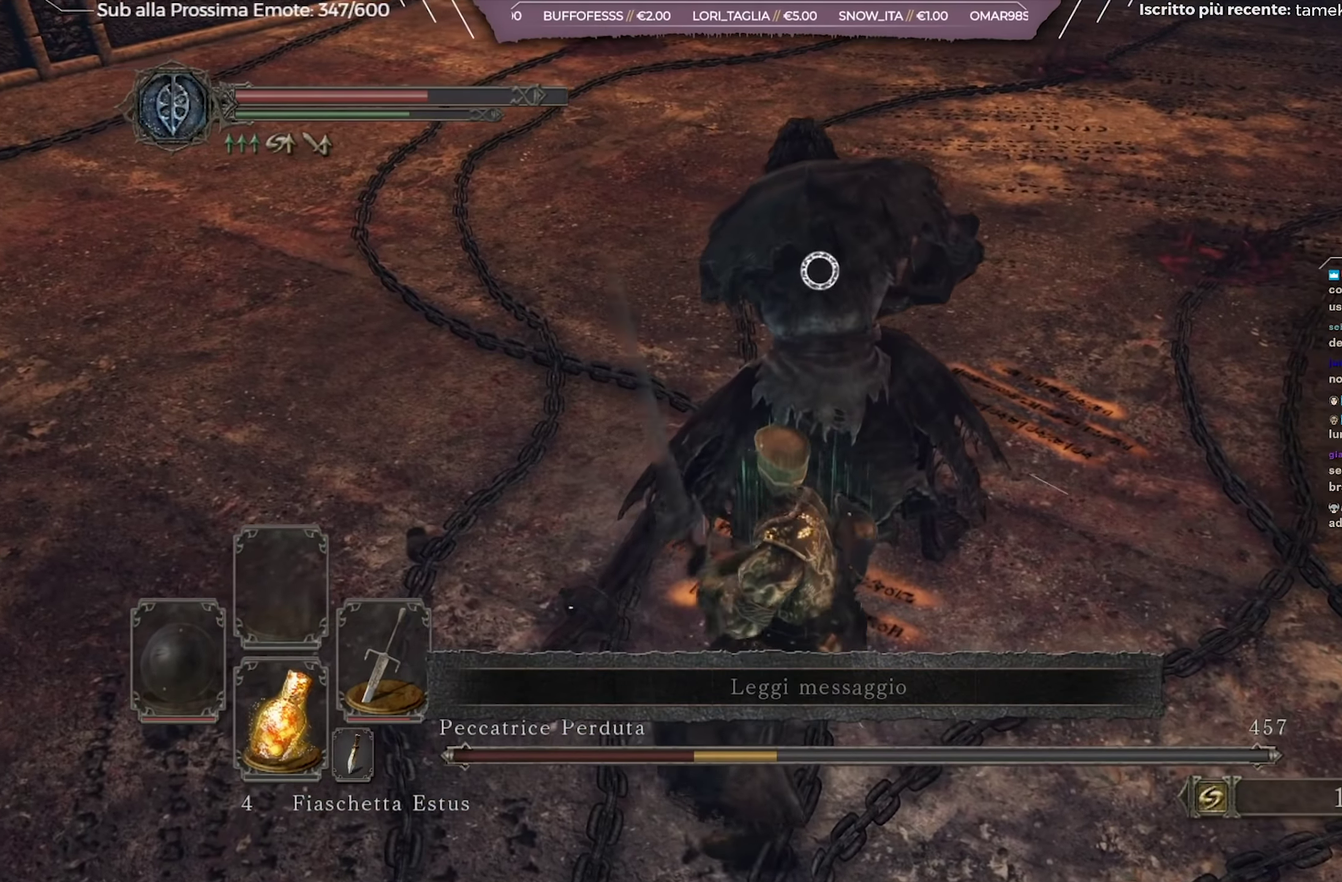
{"dt_ms": 700, "buttons": [], "left_stick": "center", "right_stick": "center", "events": [[533, "left_stick", "center"]]}